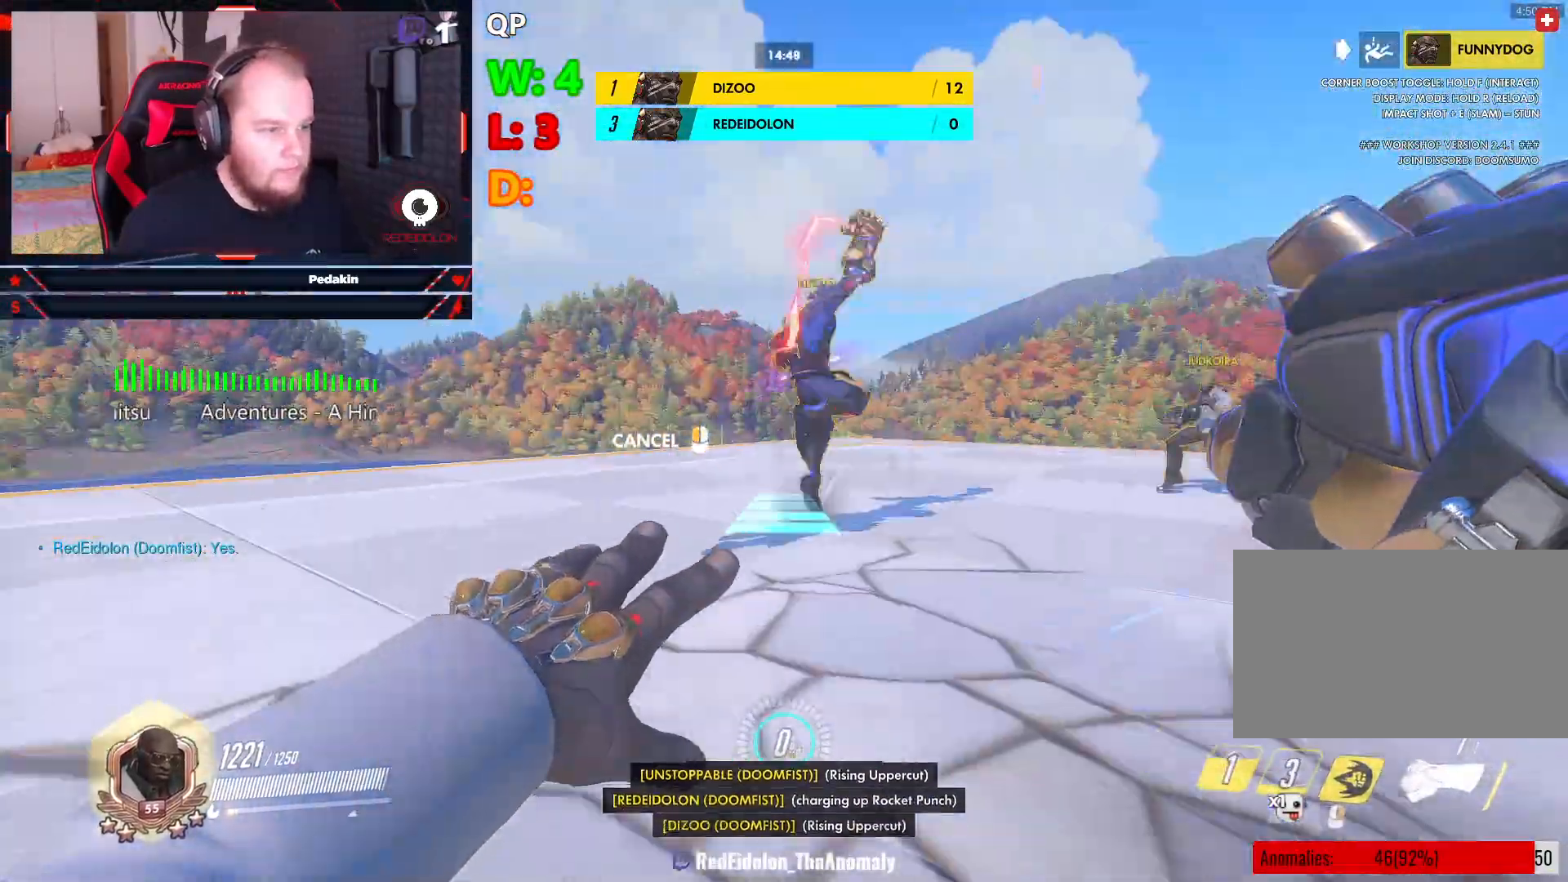
Gameplay with keyboard and mouse; each line is a JSON object with the keys and mouse buttons held at the frame after it. "events" lists presses ("down") and releases ("up") of "1", "2", "3", "4", "5", "a", "alt", "c", "caps_lock", "ctrl", "d", "e", "f", "g", "q", "r", "s", "shift", "space", "t", "tab", "v", "w", "x", "z", "mouse_left", "mouse_wheel" and "mouse_right" between this image and that frame as [ms after this image, input, new state], when the widget could be followed in between. "mouse_left", "mouse_wheel", "mouse_right" = the "left", "wheel", "right" buttons of the "mouse" list. No other keys are recorded. "wheel" means that the mouse wheel is clicked or scrolled. Not read: mouse_move.
{"keys": ["w"], "mouse": ["right"], "events": [[21, "s", "down"], [167, "s", "up"], [250, "w", "down"], [354, "a", "up"]]}
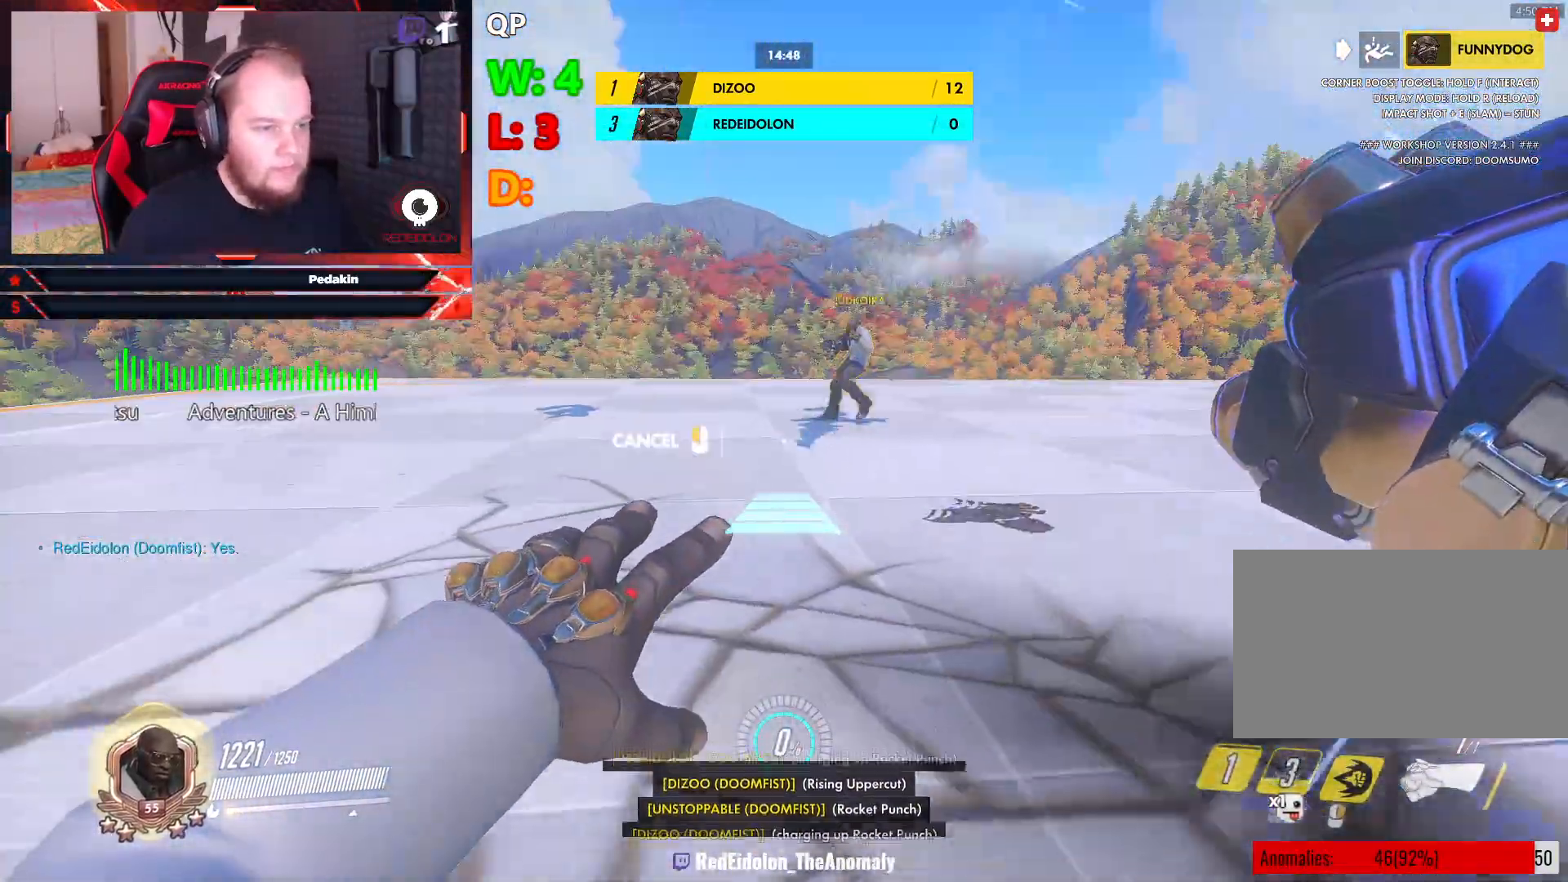
{"keys": ["w"], "mouse": [], "events": [[375, "mouse_right", "up"]]}
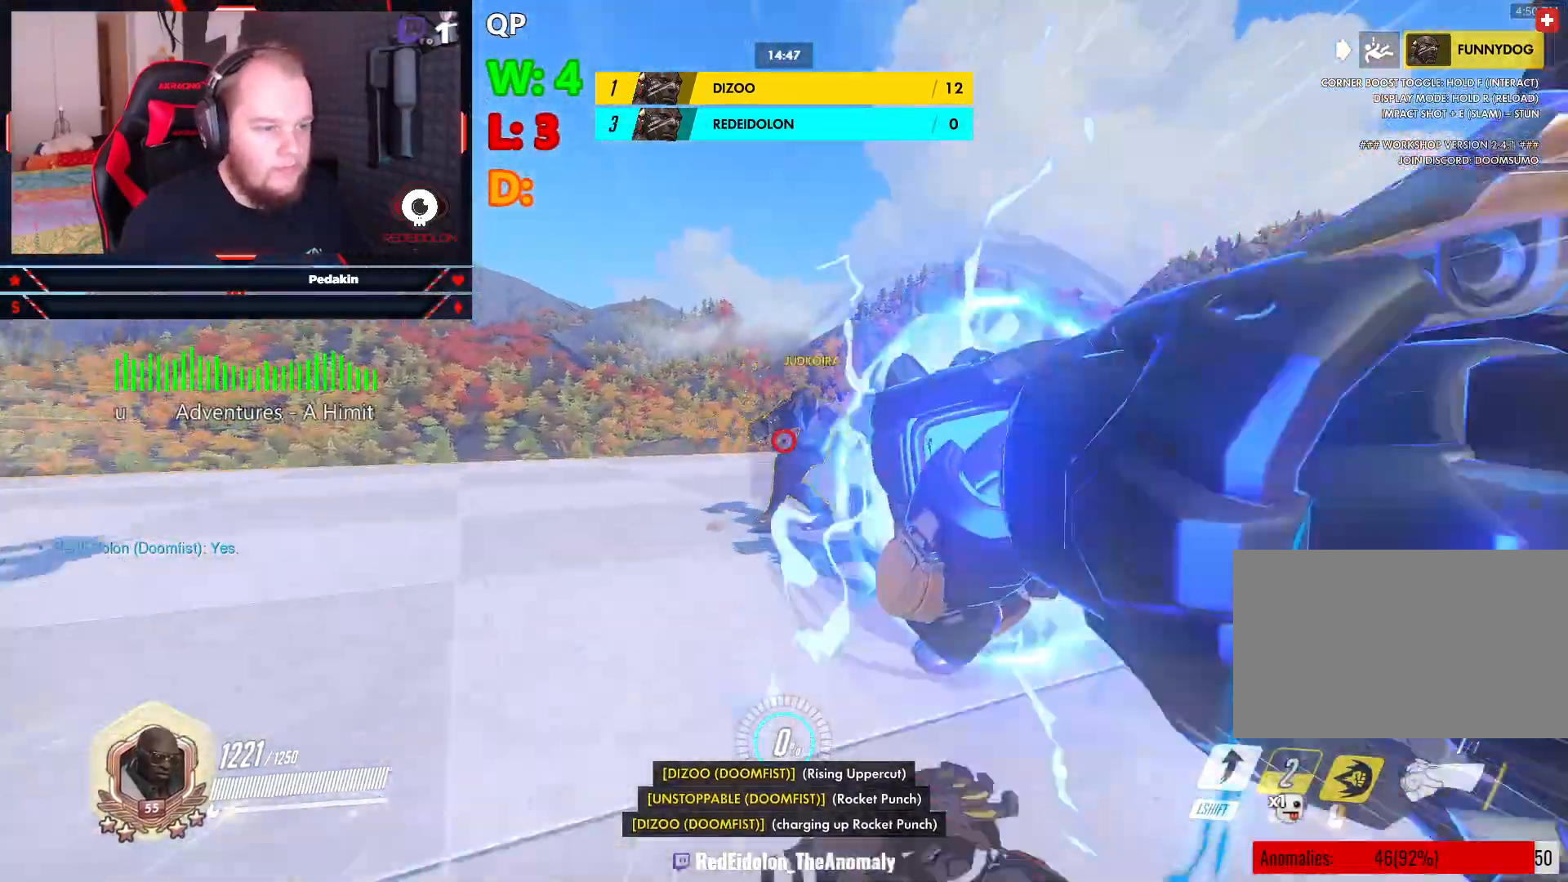
{"keys": ["a"], "mouse": [], "events": [[375, "a", "down"], [375, "space", "down"], [438, "w", "up"], [479, "space", "up"]]}
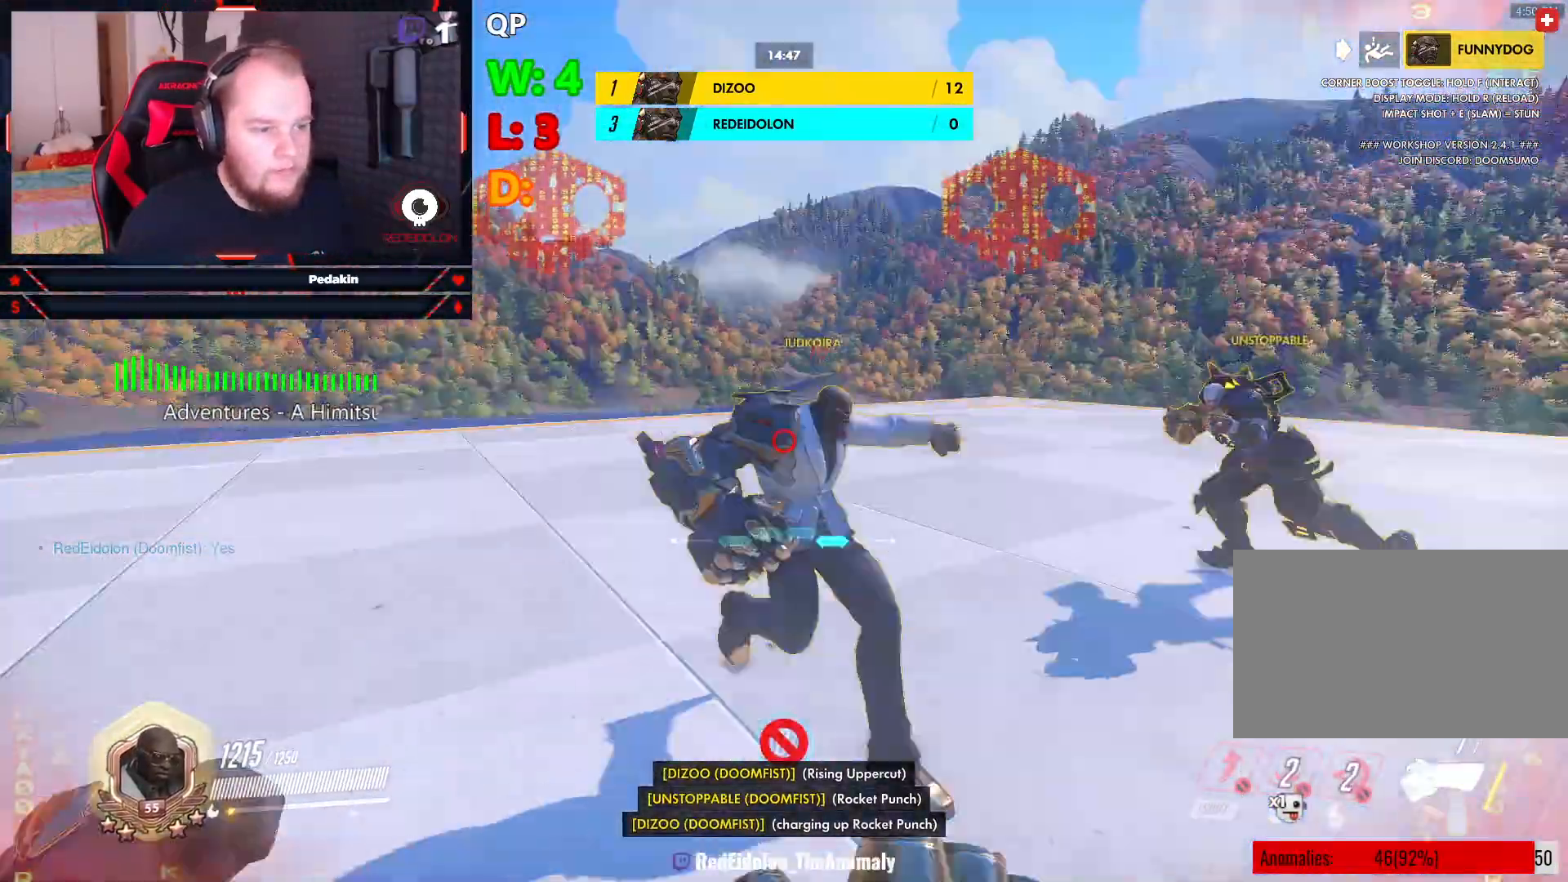
{"keys": ["a", "s", "space"], "mouse": [], "events": [[21, "space", "down"], [125, "s", "down"], [167, "space", "up"], [396, "mouse_left", "down"], [438, "space", "down"], [500, "mouse_left", "up"]]}
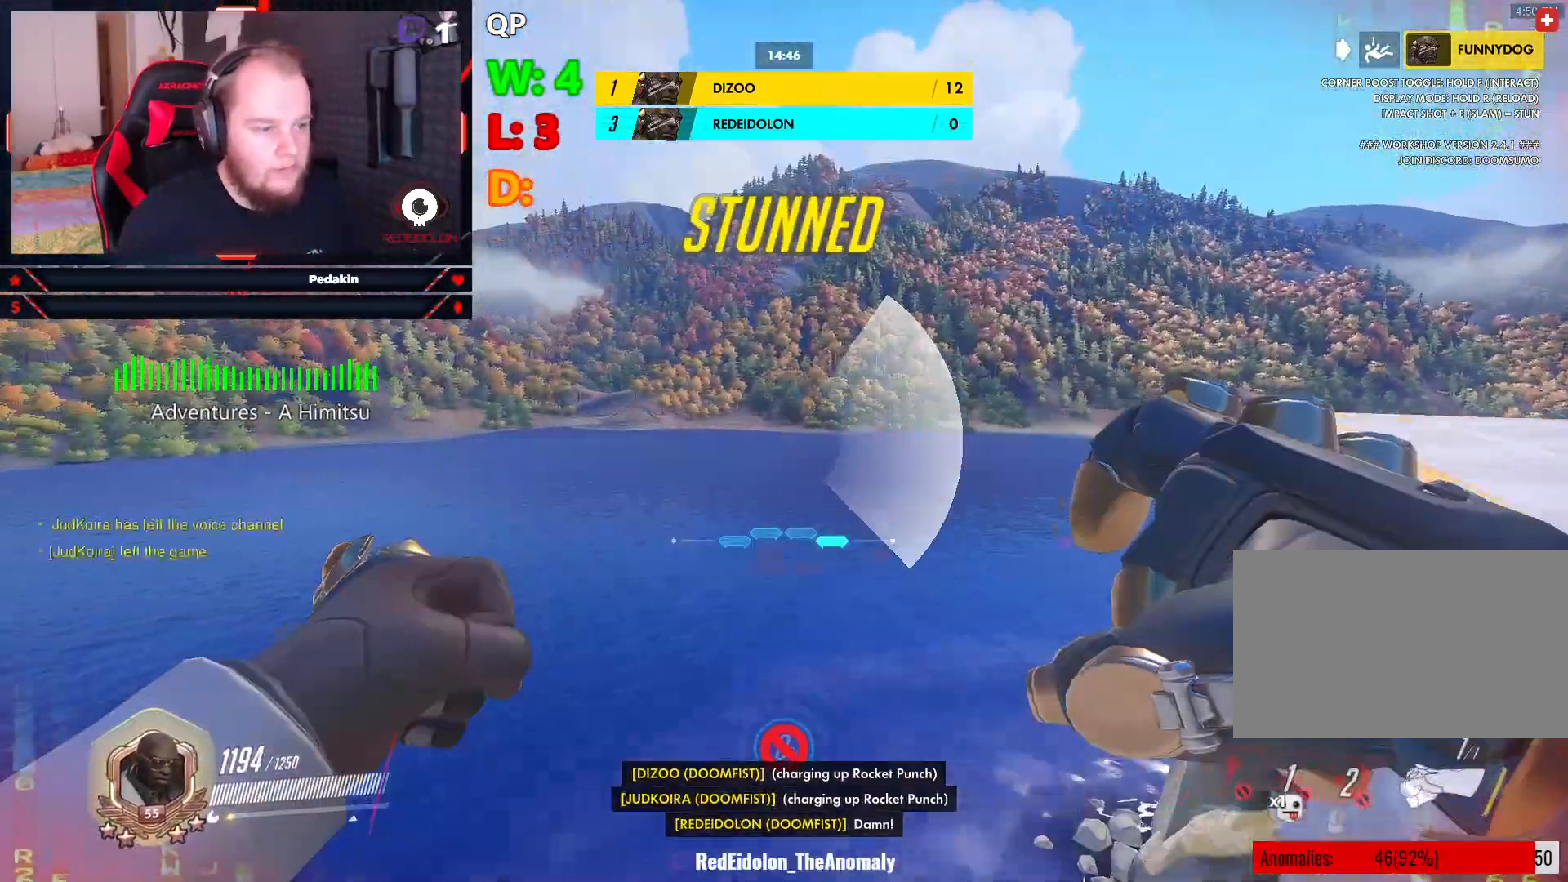
{"keys": ["w"], "mouse": [], "events": [[42, "space", "up"], [125, "a", "up"], [125, "space", "down"], [229, "d", "down"], [229, "s", "up"], [229, "space", "up"], [313, "w", "down"], [417, "d", "up"]]}
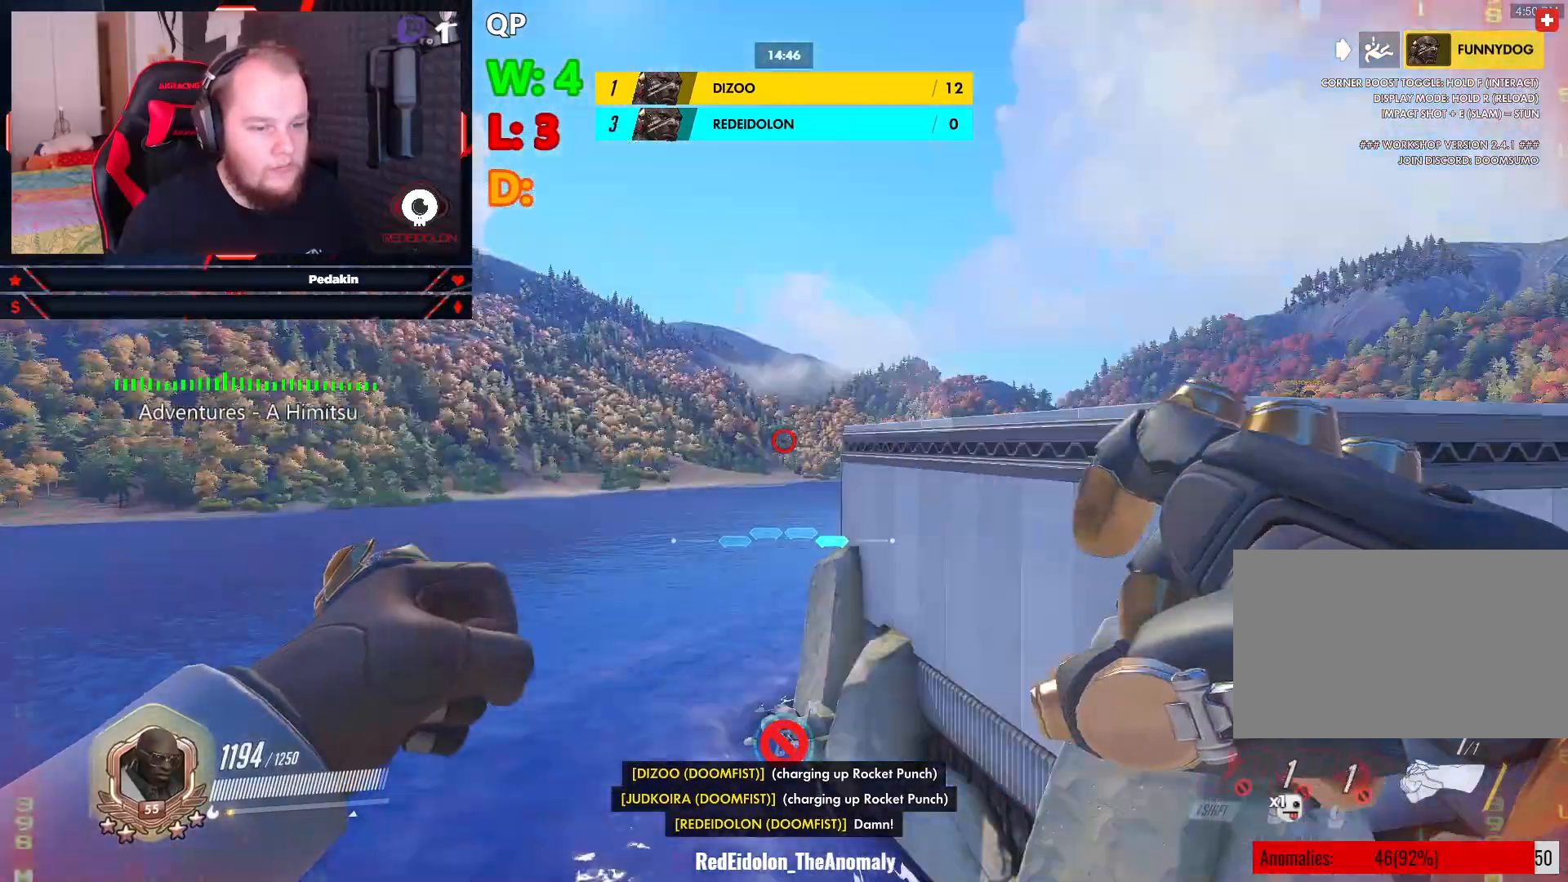
{"keys": ["shift", "w"], "mouse": [], "events": [[104, "shift", "down"], [250, "shift", "up"], [292, "shift", "down"], [375, "shift", "up"], [417, "shift", "down"]]}
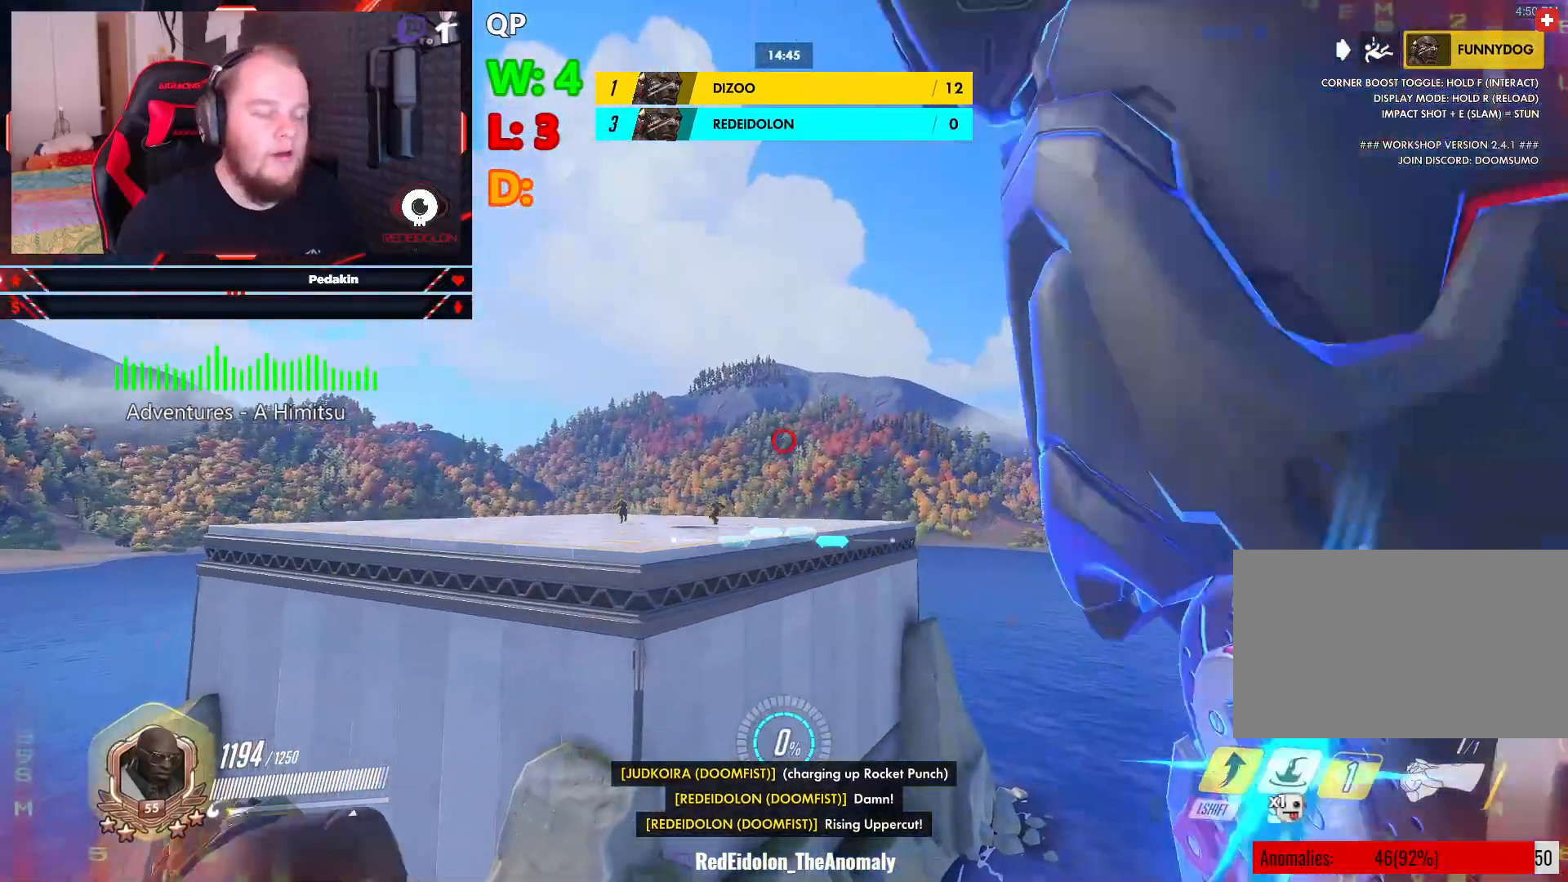
{"keys": ["w"], "mouse": [], "events": [[21, "shift", "up"]]}
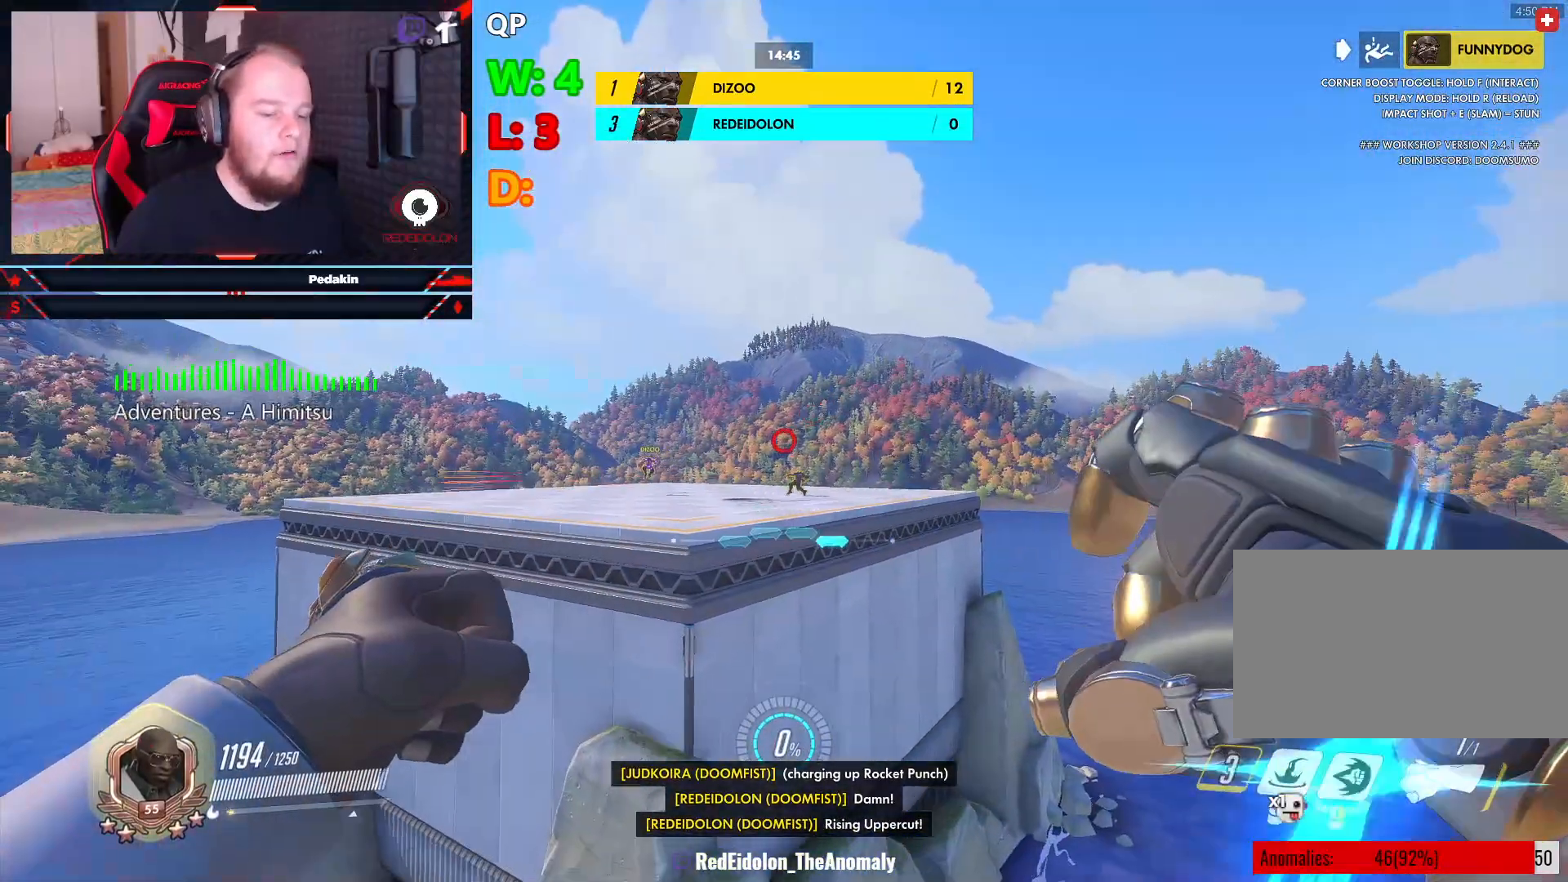
{"keys": ["w"], "mouse": ["right"], "events": [[271, "mouse_right", "down"]]}
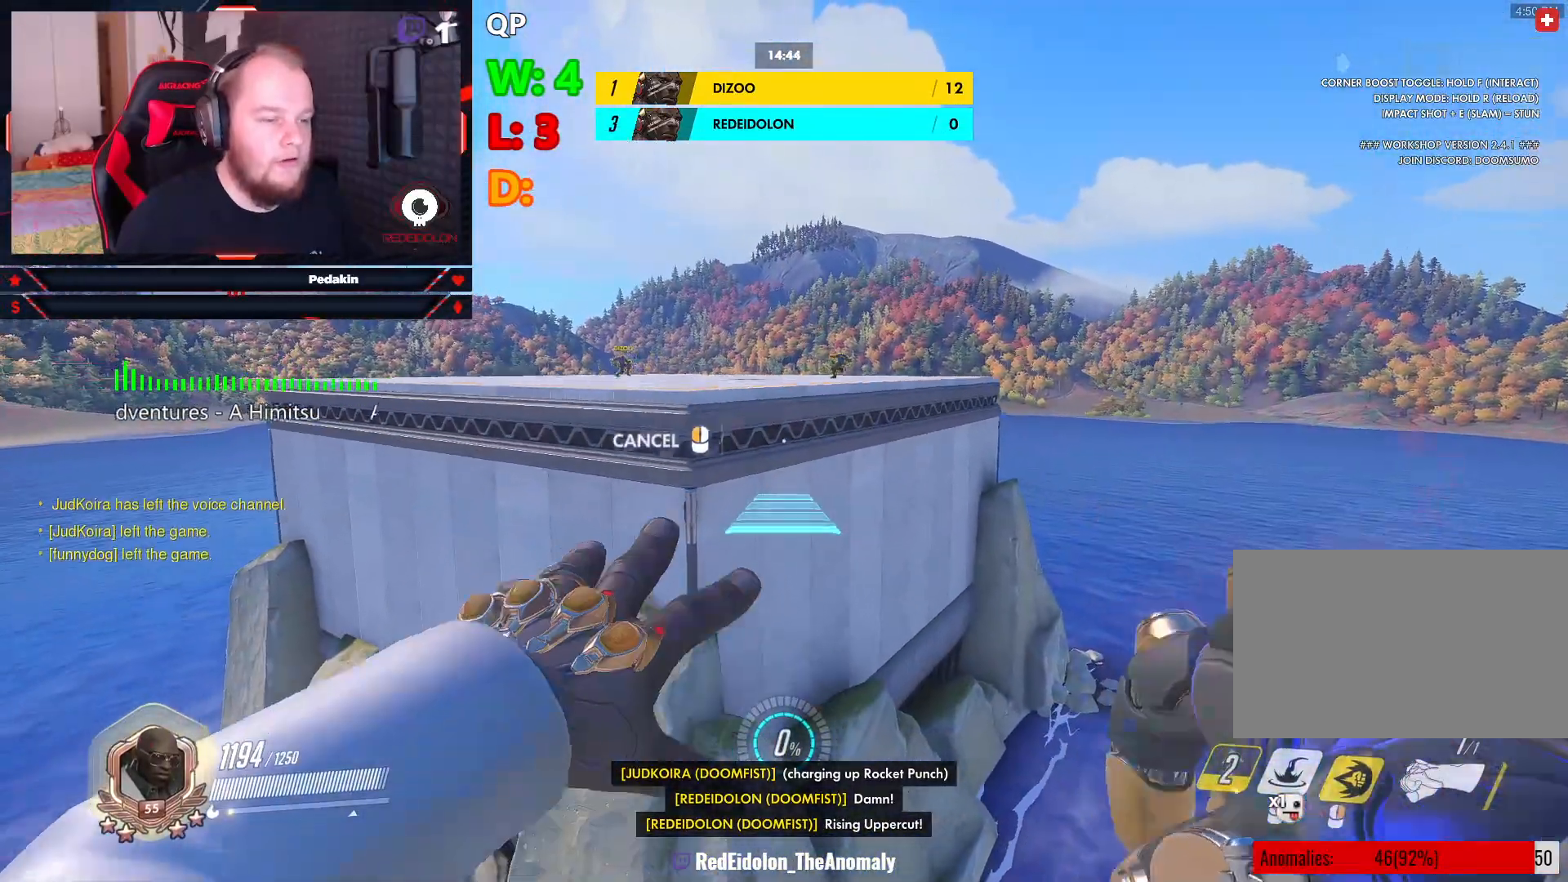
{"keys": ["w"], "mouse": [], "events": [[375, "mouse_right", "up"]]}
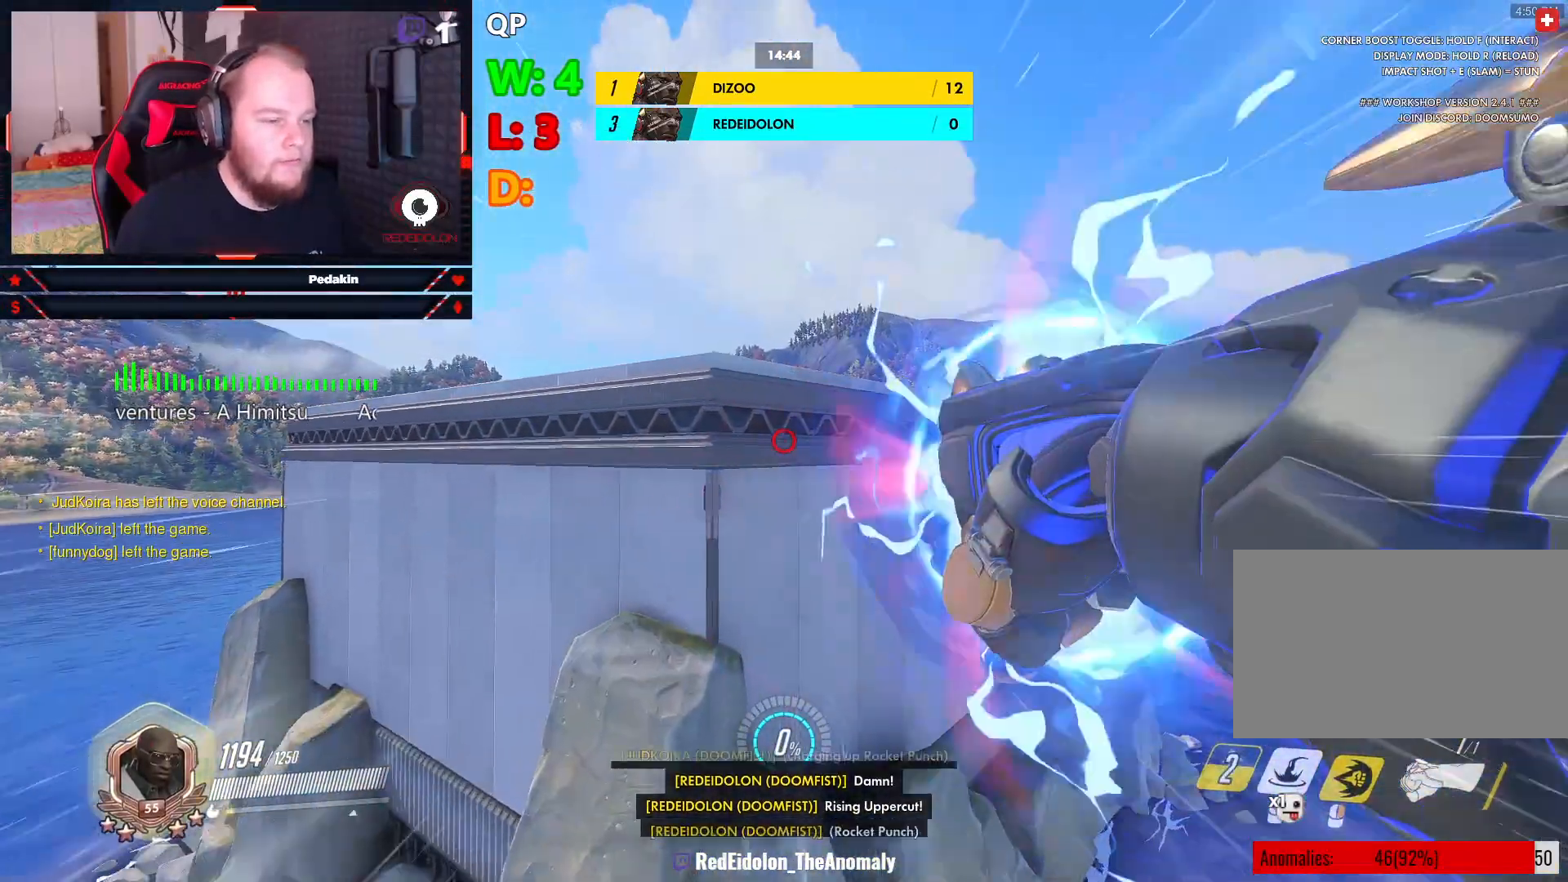
{"keys": ["w"], "mouse": [], "events": []}
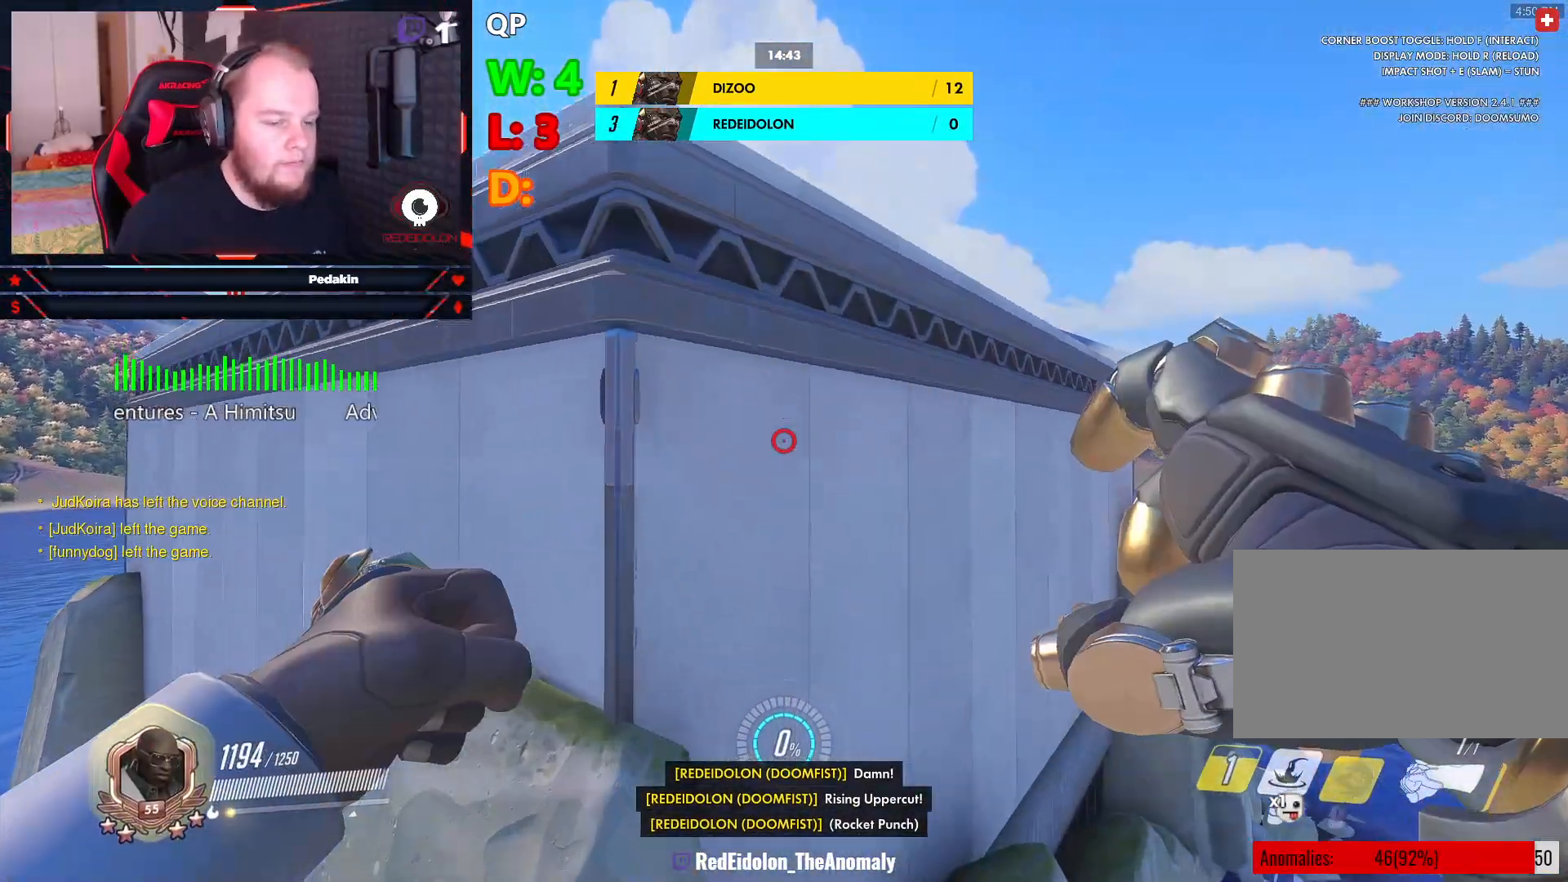
{"keys": ["w"], "mouse": [], "events": [[42, "shift", "down"], [188, "shift", "up"], [271, "shift", "down"], [375, "shift", "up"], [417, "shift", "down"], [500, "shift", "up"]]}
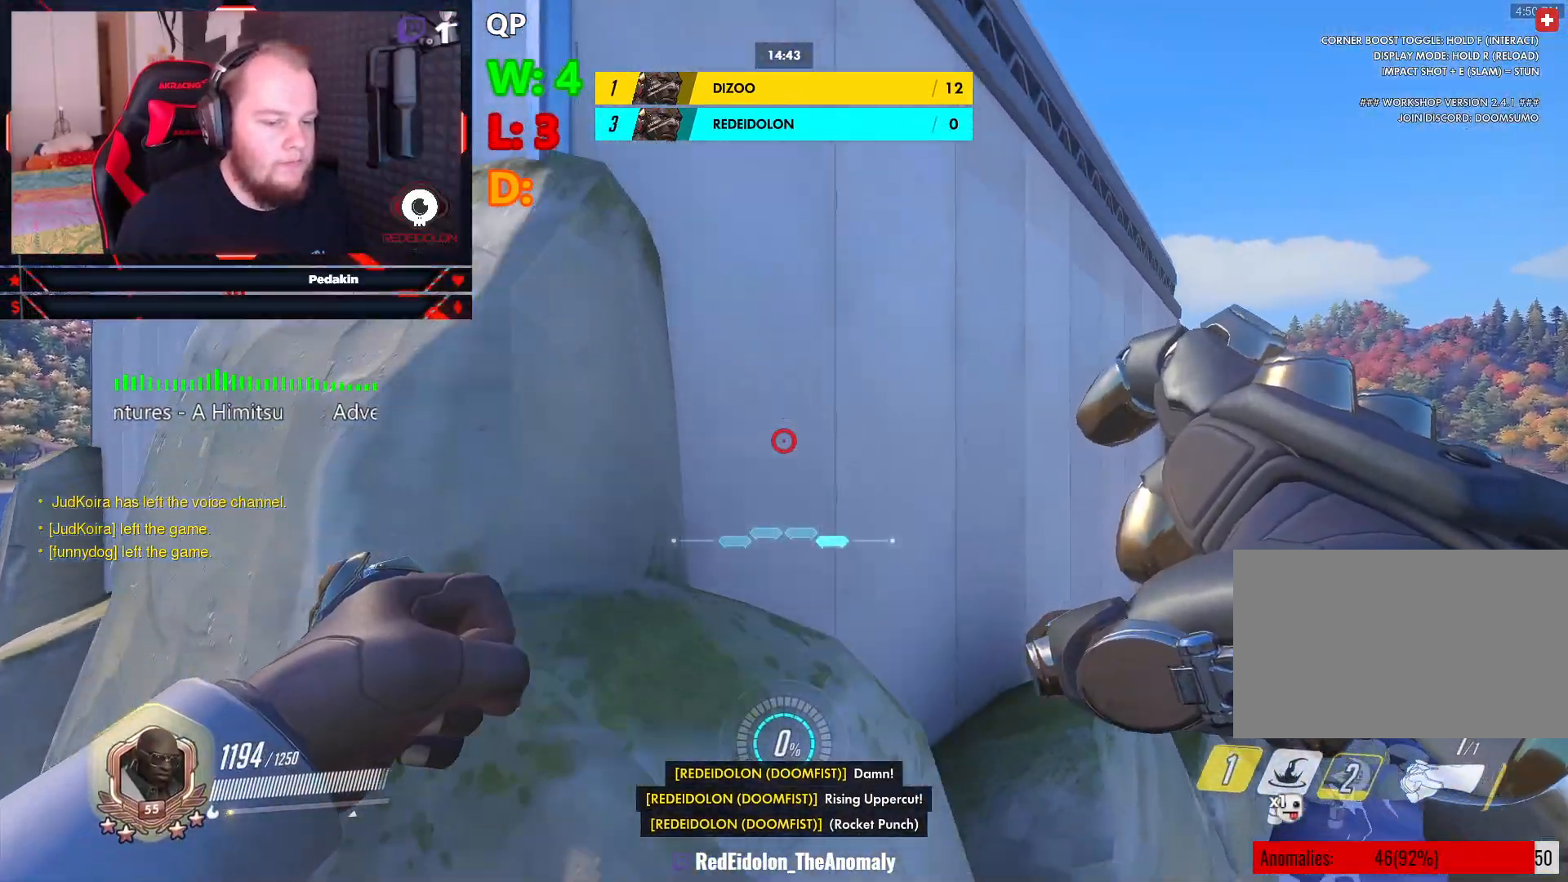
{"keys": ["shift", "w"], "mouse": [], "events": [[42, "shift", "down"], [292, "shift", "up"], [334, "shift", "down"], [438, "shift", "up"], [479, "shift", "down"]]}
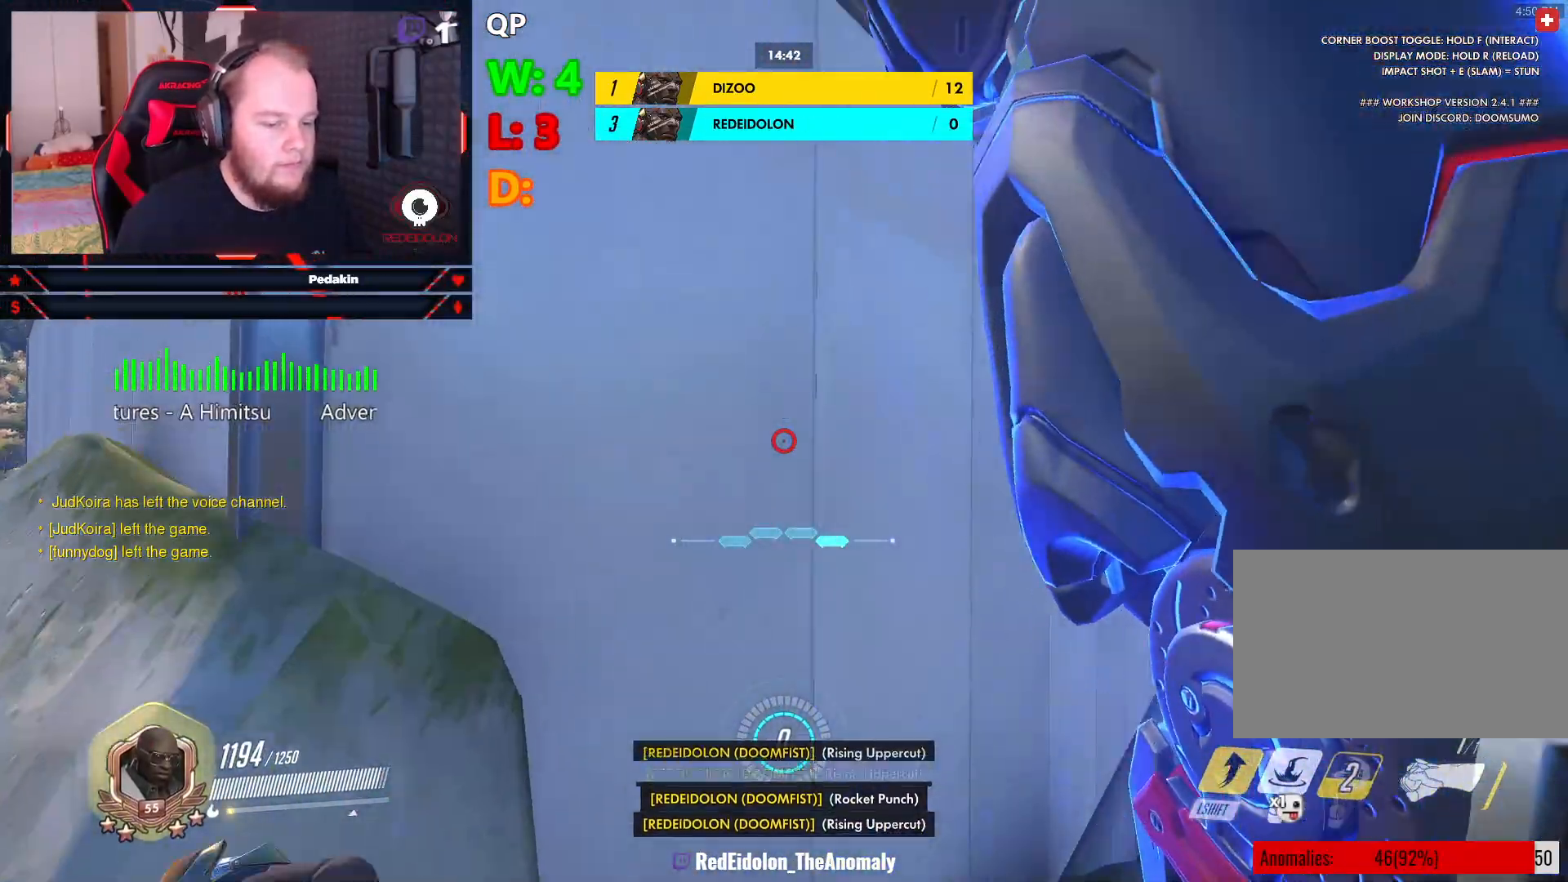
{"keys": ["w"], "mouse": [], "events": [[63, "shift", "up"], [250, "a", "down"], [396, "a", "up"]]}
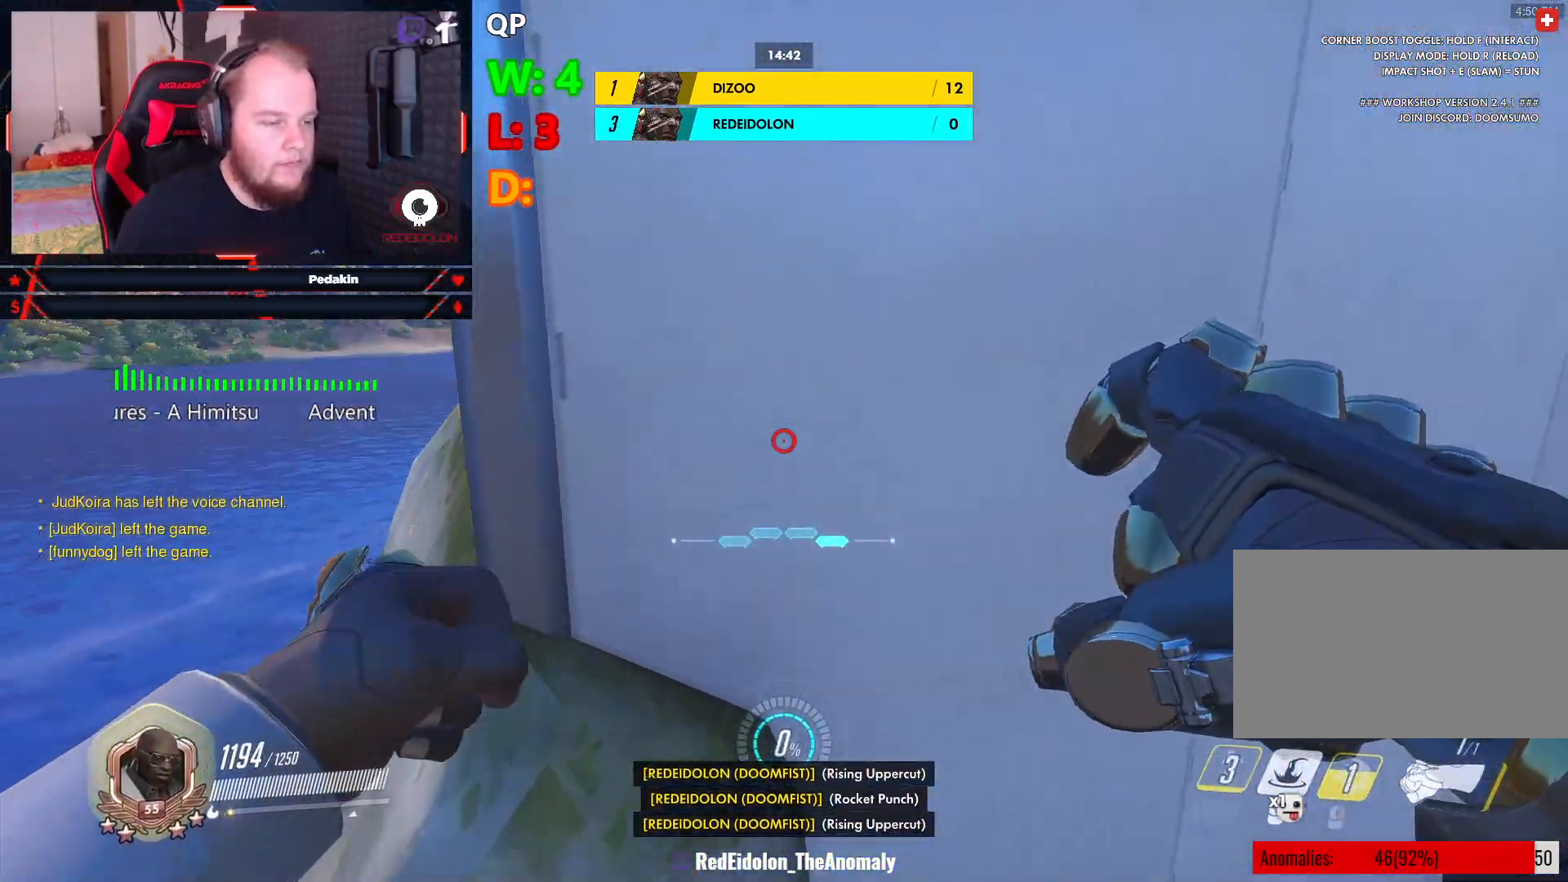
{"keys": ["d", "w"], "mouse": ["right"], "events": [[188, "mouse_right", "down"], [375, "d", "down"]]}
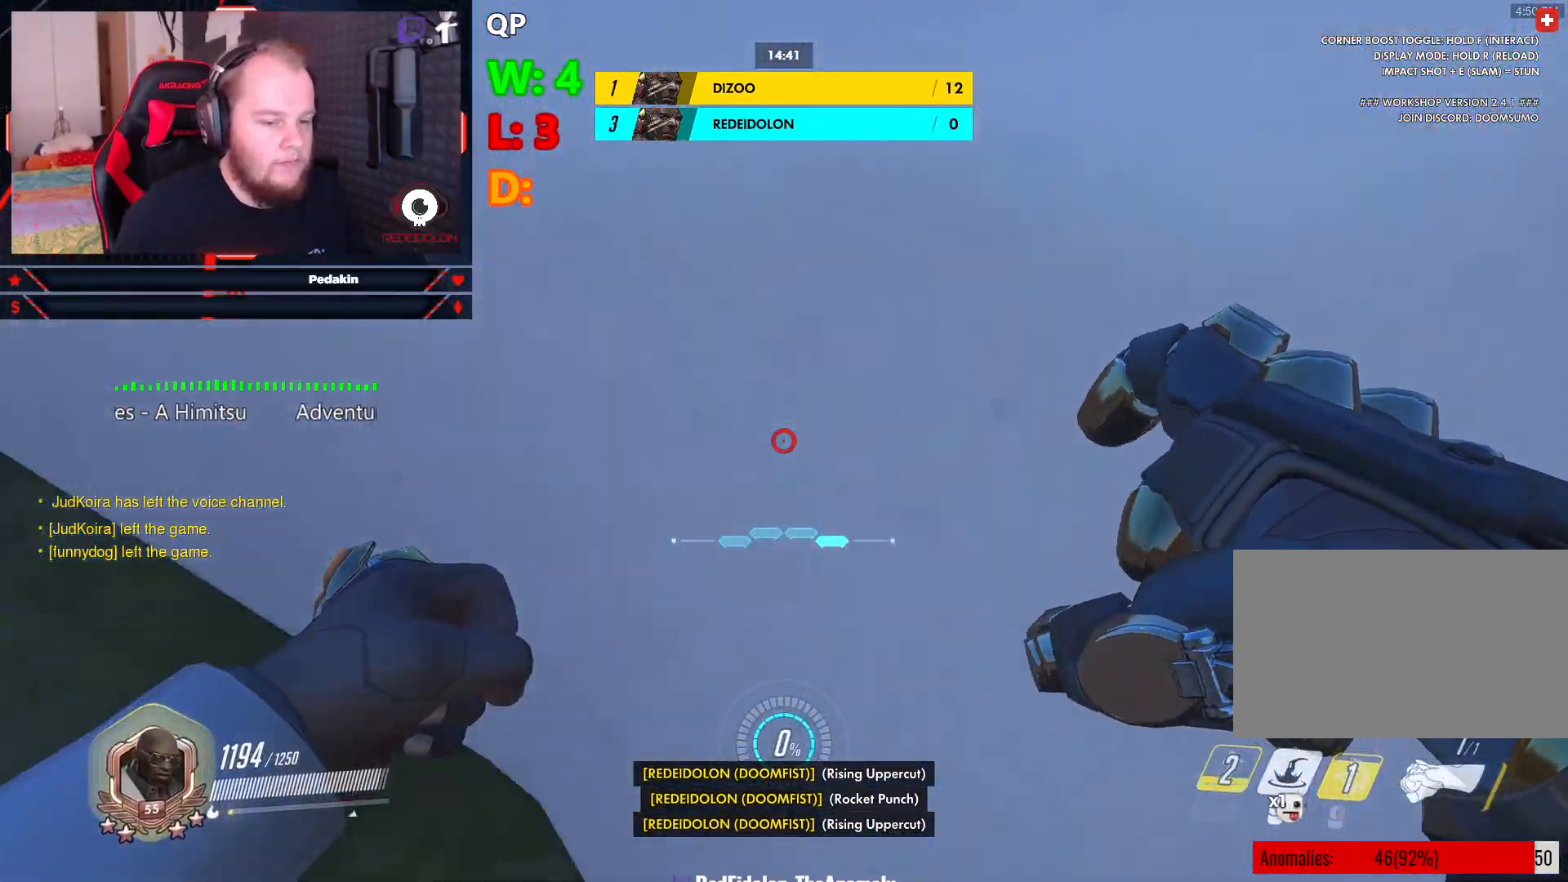
{"keys": ["w"], "mouse": ["right"], "events": [[63, "d", "up"], [292, "a", "down"], [375, "a", "up"]]}
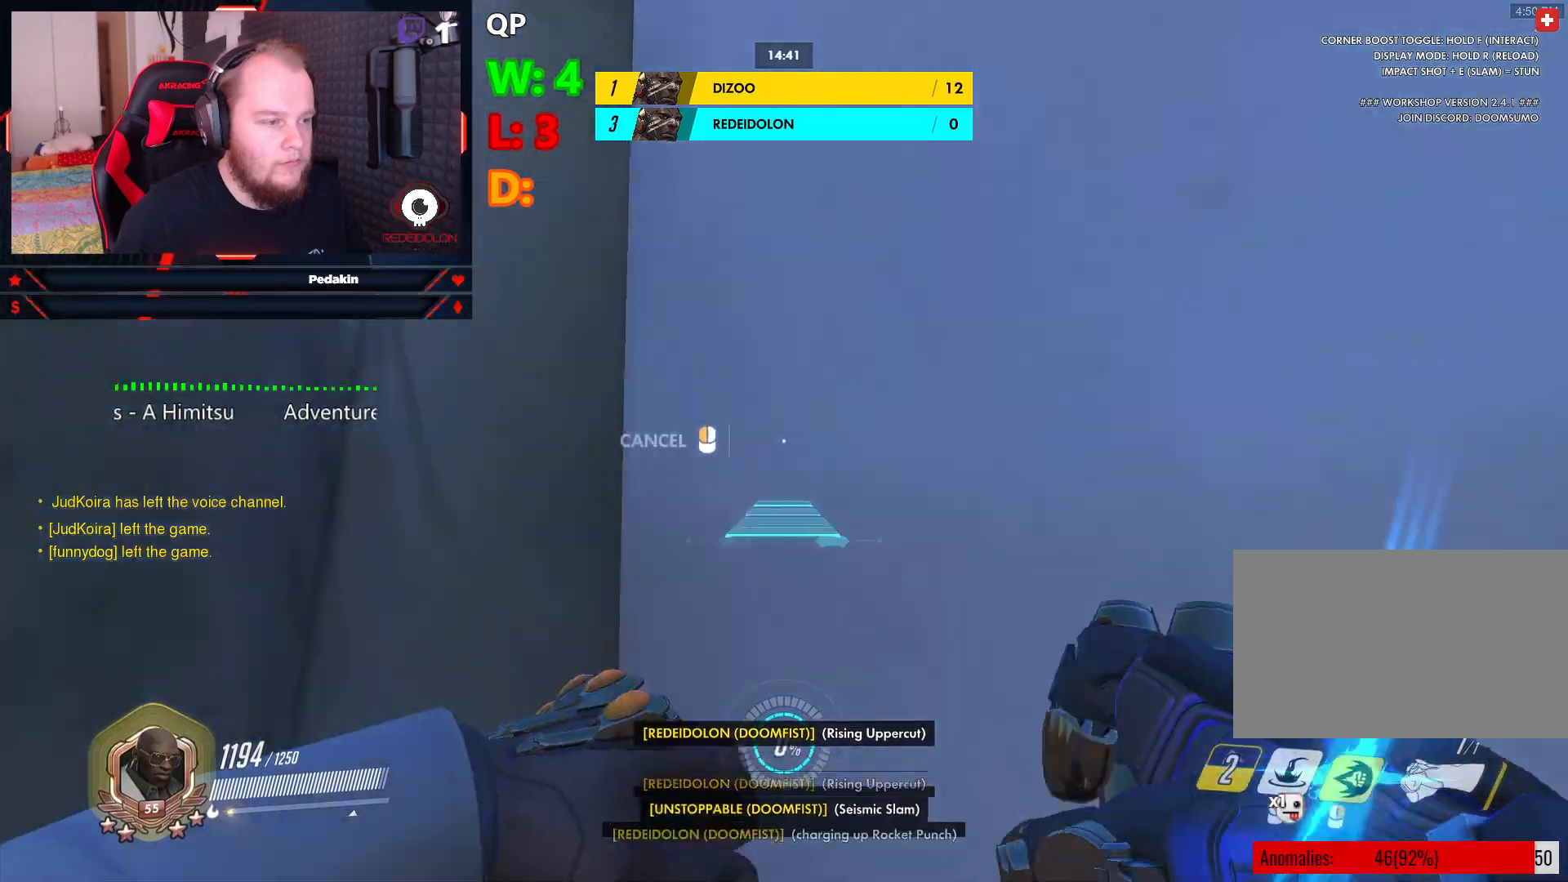
{"keys": ["w"], "mouse": [], "events": [[292, "mouse_right", "up"], [354, "space", "down"], [500, "space", "up"]]}
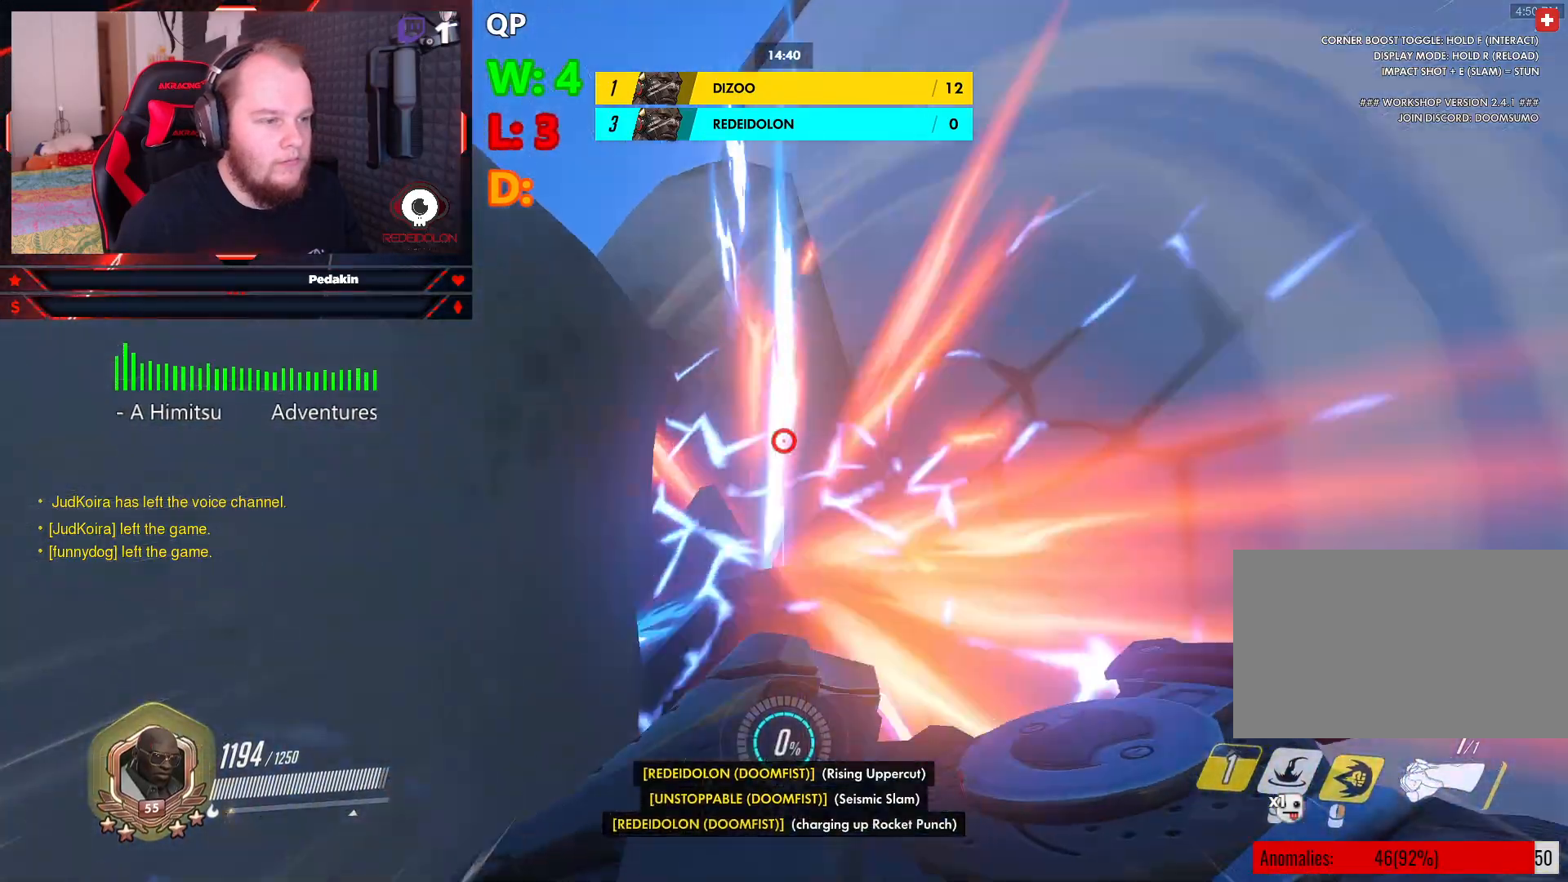
{"keys": ["shift", "w"], "mouse": [], "events": [[84, "space", "down"], [188, "space", "up"], [271, "shift", "down"], [417, "shift", "up"], [458, "shift", "down"]]}
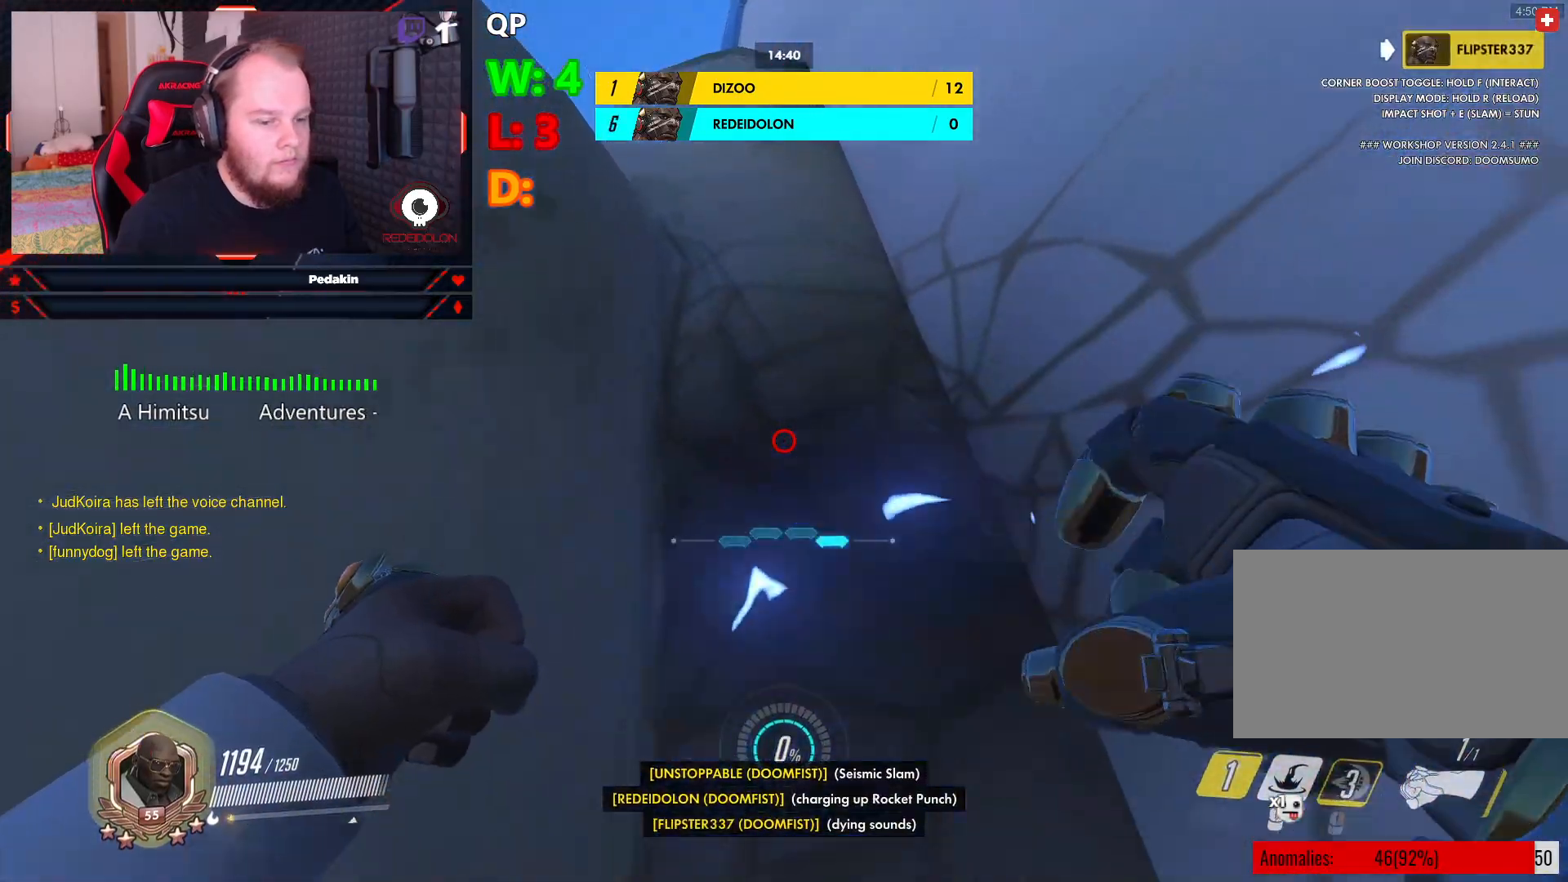
{"keys": ["w"], "mouse": [], "events": [[63, "shift", "up"], [104, "shift", "down"], [188, "shift", "up"], [250, "shift", "down"], [334, "shift", "up"], [375, "shift", "down"], [479, "shift", "up"]]}
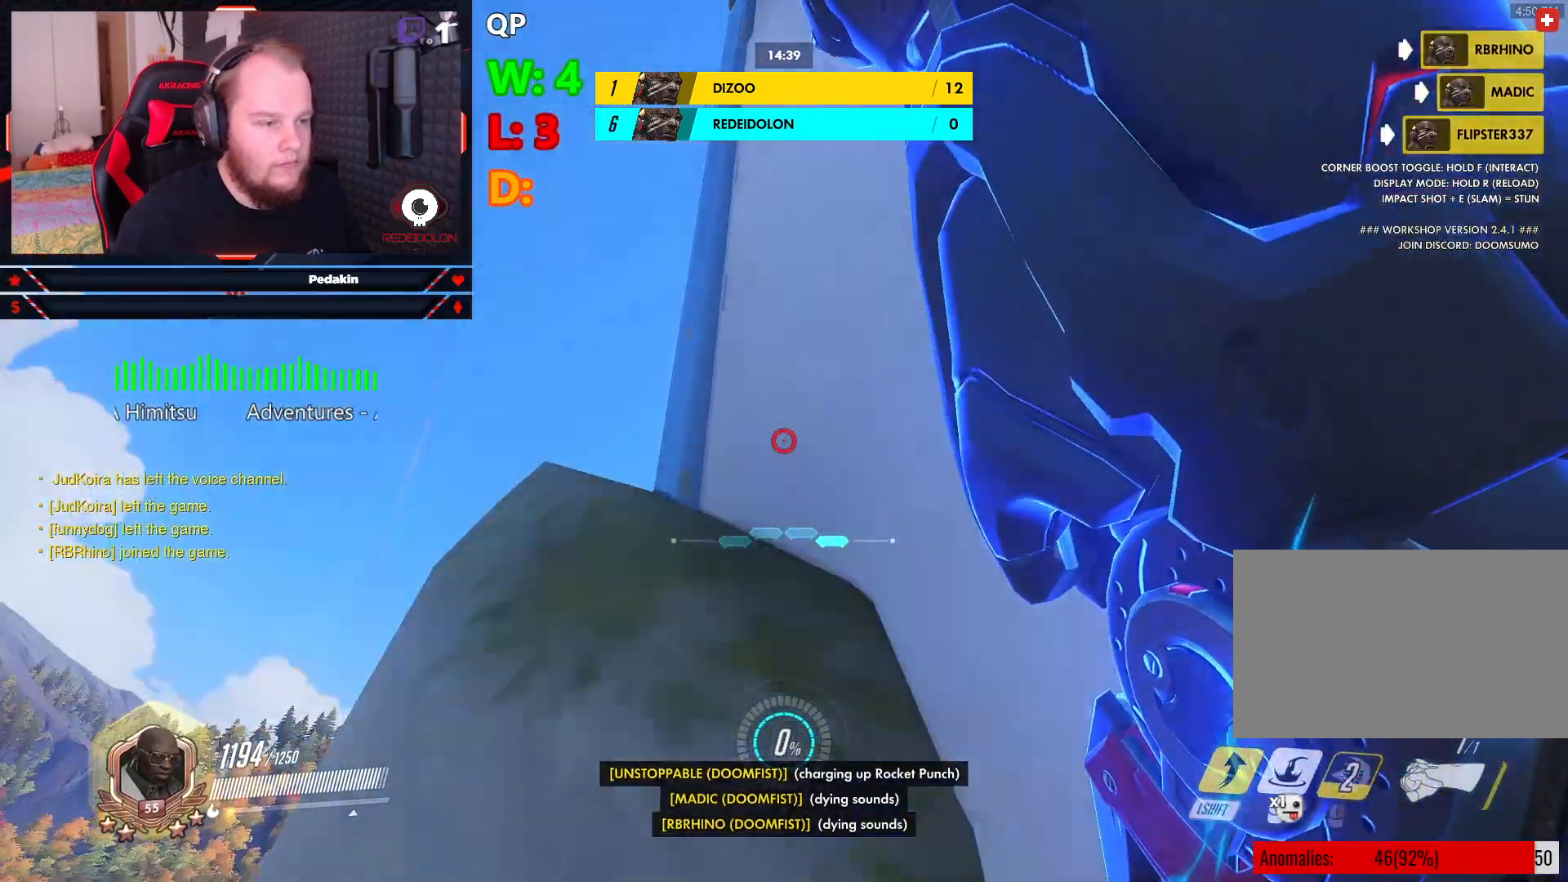
{"keys": ["w"], "mouse": ["right"], "events": [[21, "shift", "down"], [167, "shift", "up"], [292, "a", "down"], [292, "mouse_right", "down"], [500, "a", "up"]]}
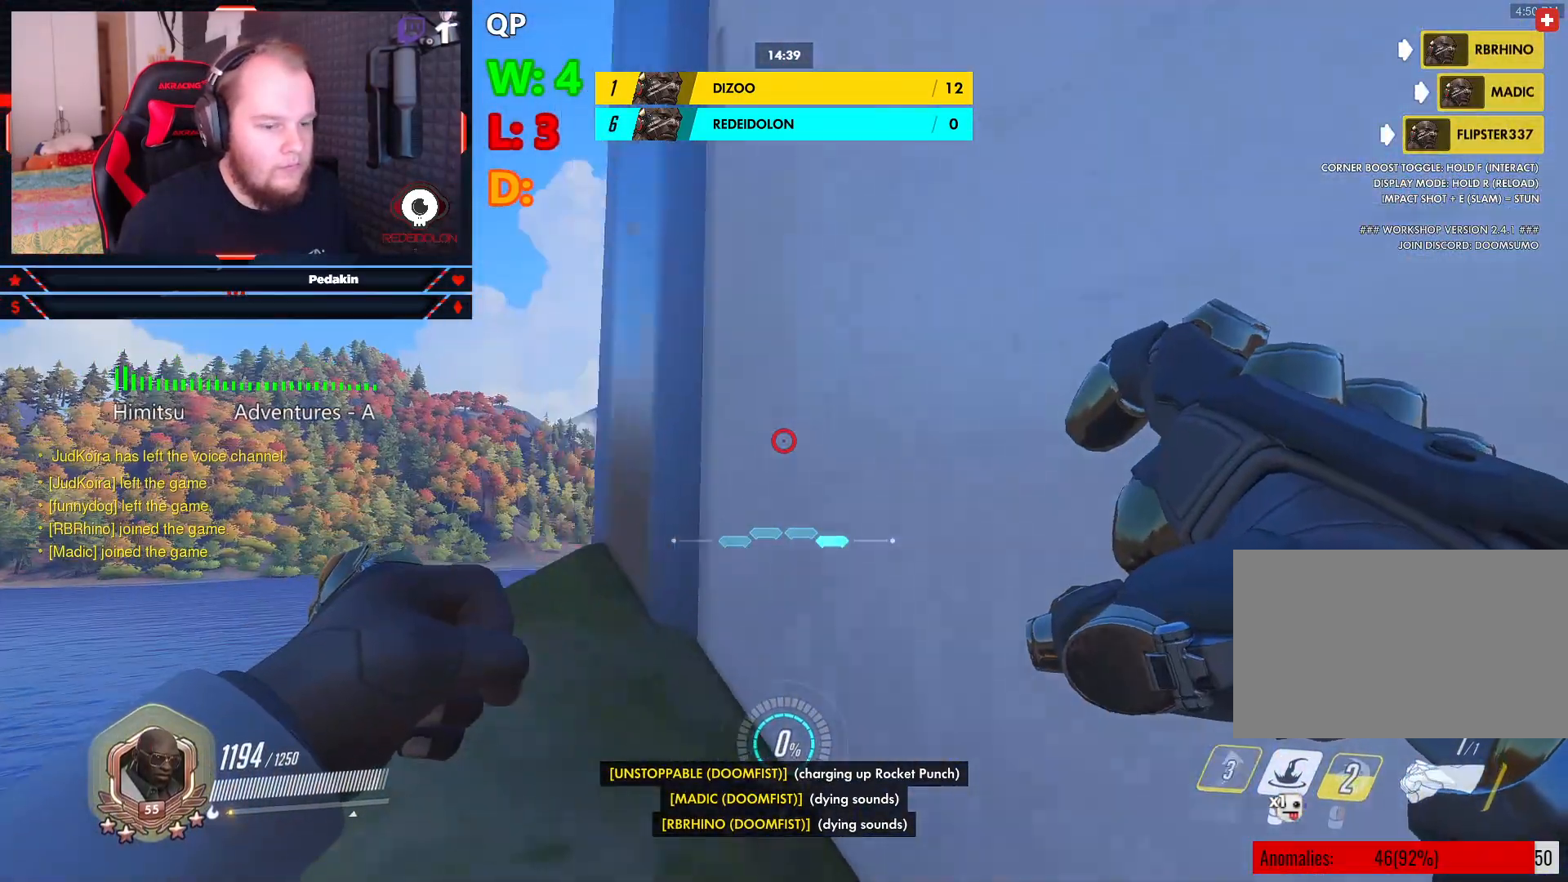
{"keys": ["w"], "mouse": [], "events": [[375, "mouse_right", "up"], [417, "shift", "down"], [500, "shift", "up"]]}
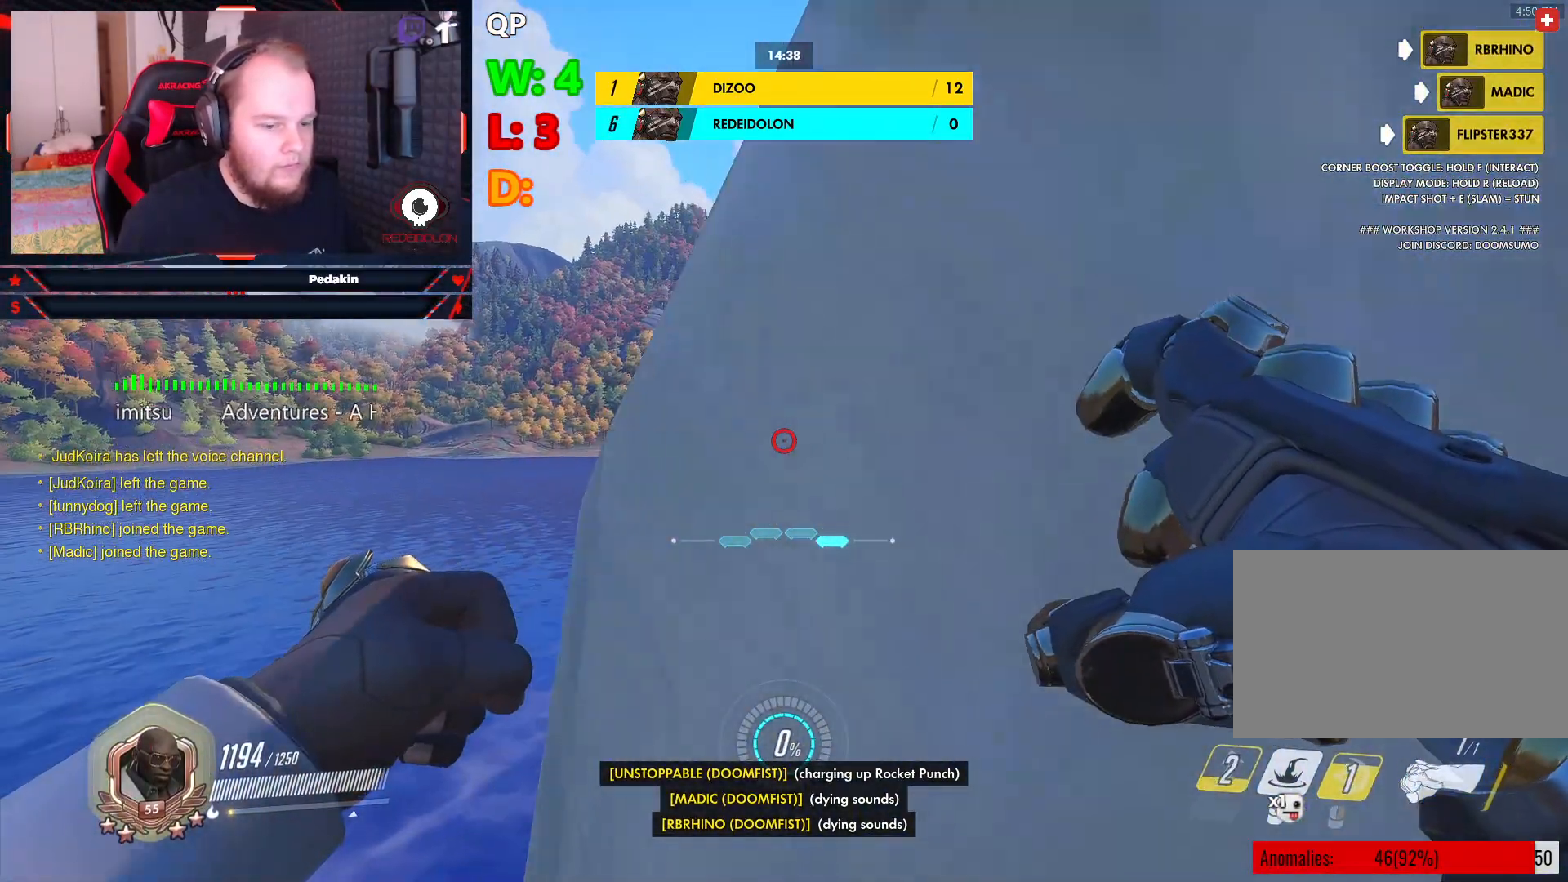
{"keys": ["d", "w"], "mouse": [], "events": [[63, "shift", "down"], [146, "shift", "up"], [250, "shift", "down"], [334, "shift", "up"], [375, "shift", "down"], [479, "d", "down"], [479, "shift", "up"]]}
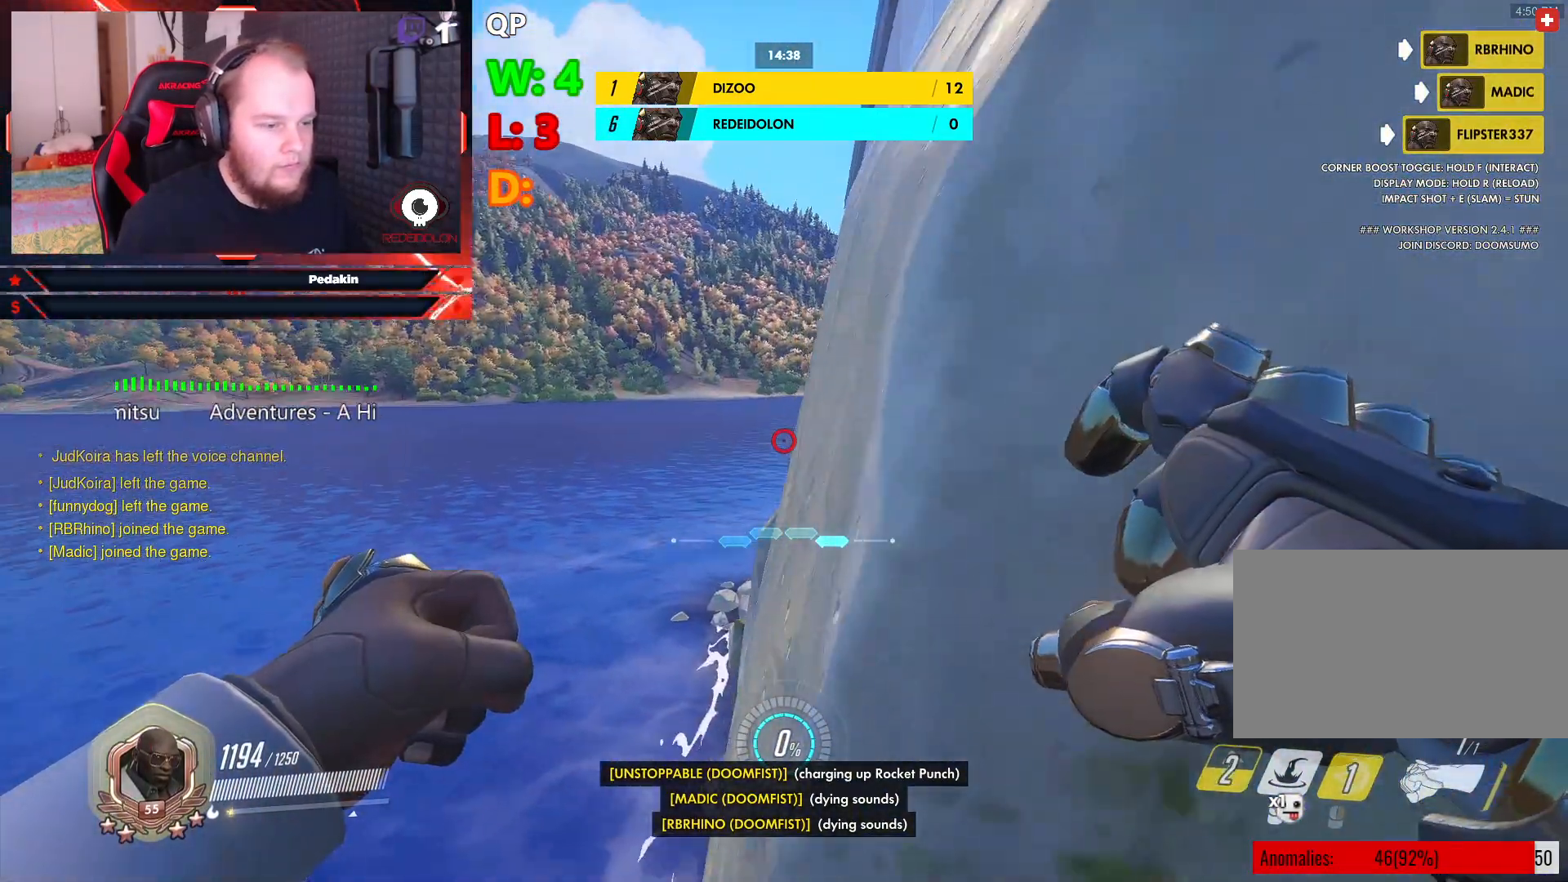
{"keys": ["w"], "mouse": [], "events": [[167, "shift", "down"], [354, "mouse_wheel", "down"], [354, "shift", "up"], [396, "d", "up"], [438, "mouse_wheel", "up"], [438, "shift", "down"], [500, "shift", "up"]]}
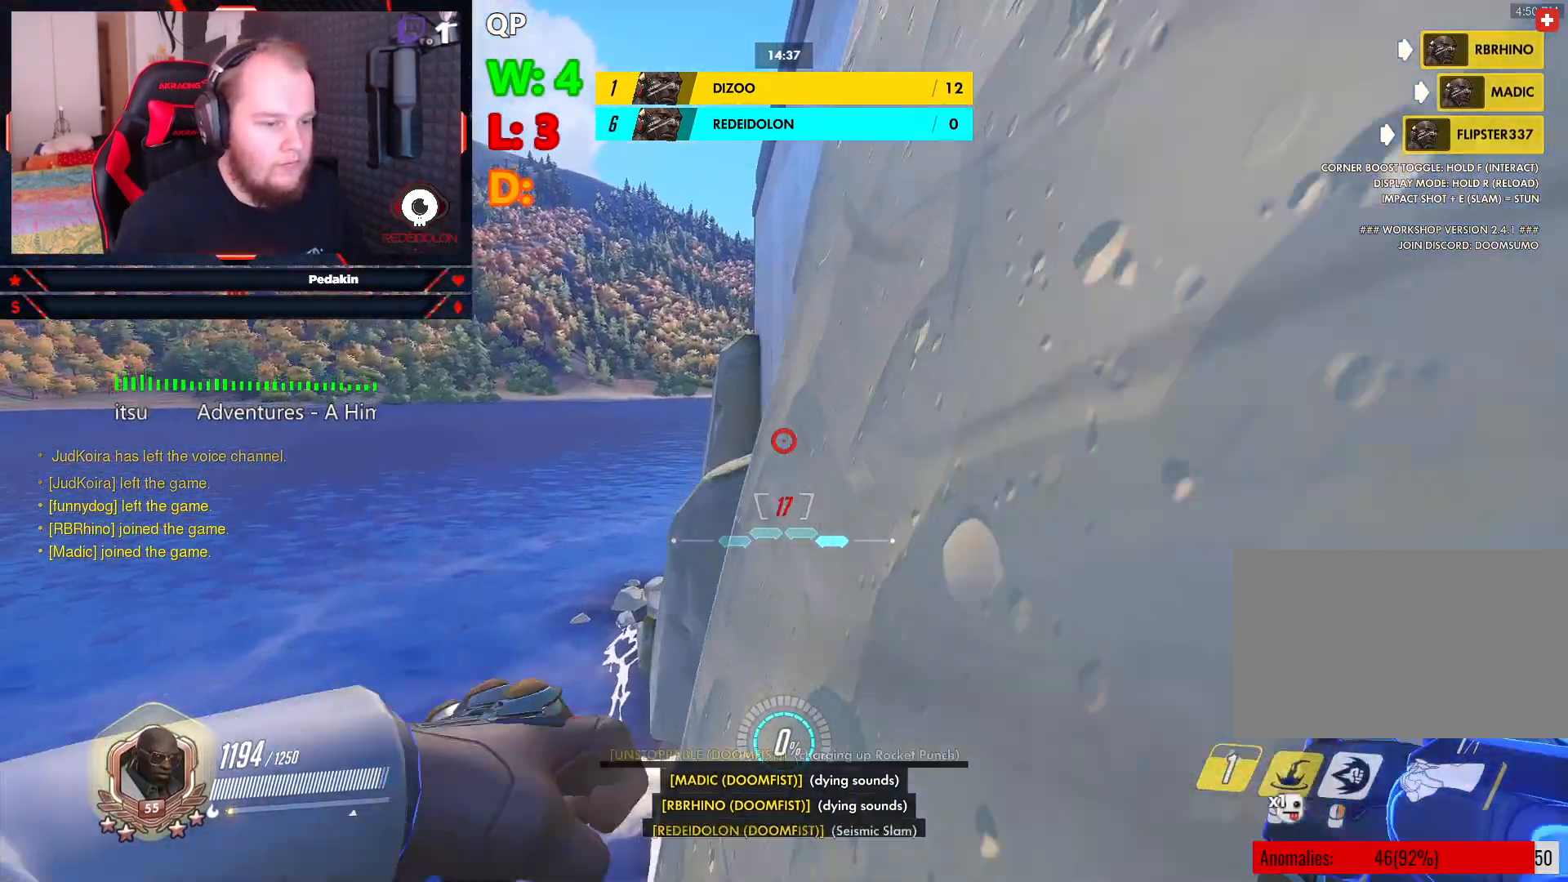
{"keys": ["d", "w"], "mouse": [], "events": [[313, "d", "down"]]}
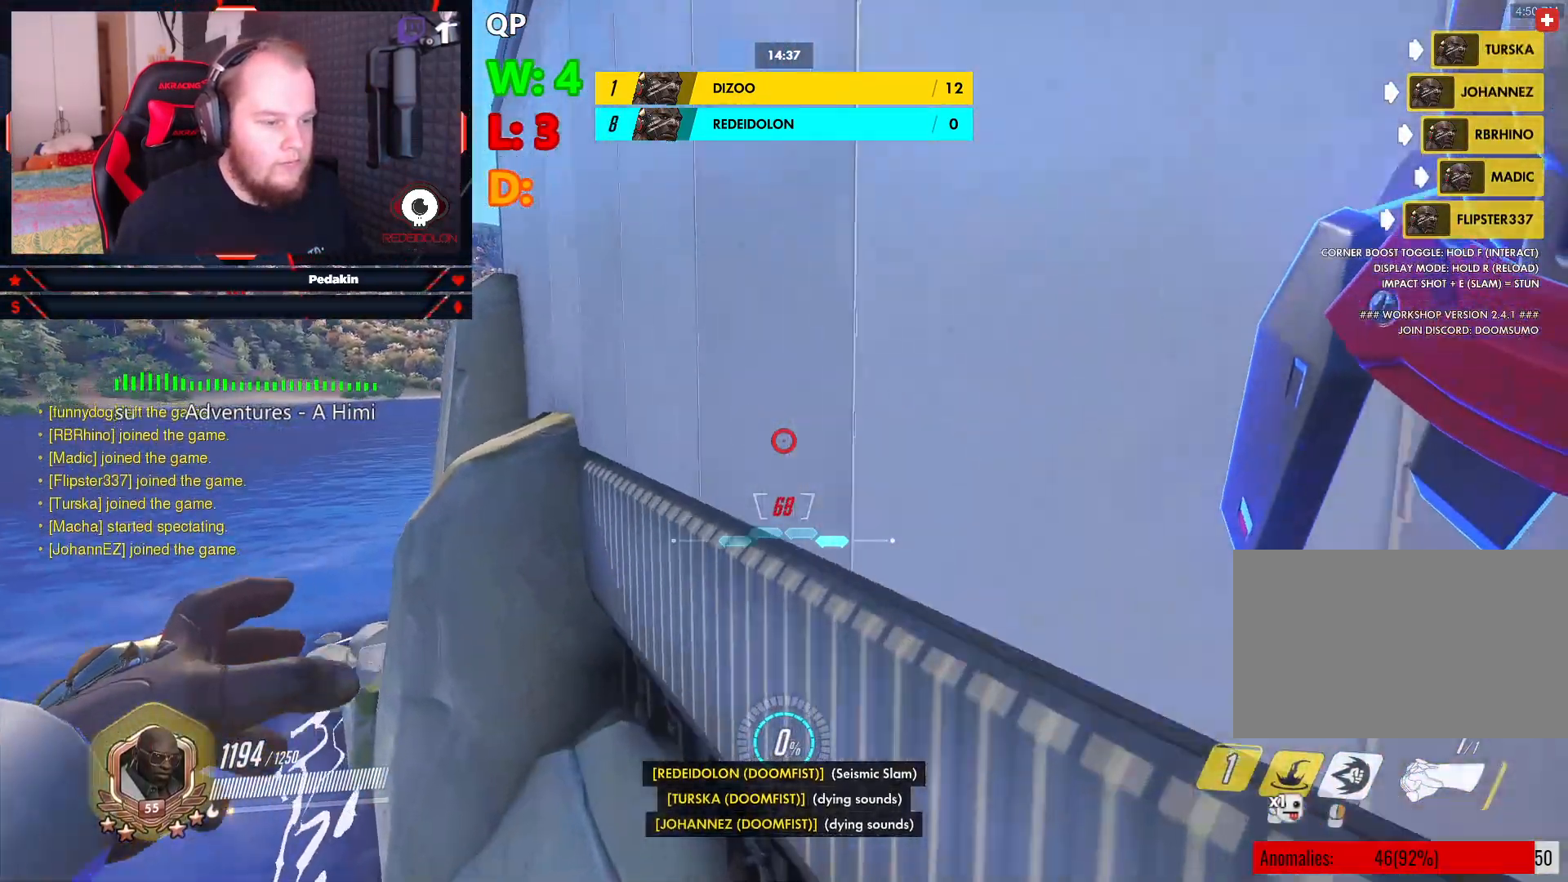
{"keys": ["d", "w"], "mouse": [], "events": []}
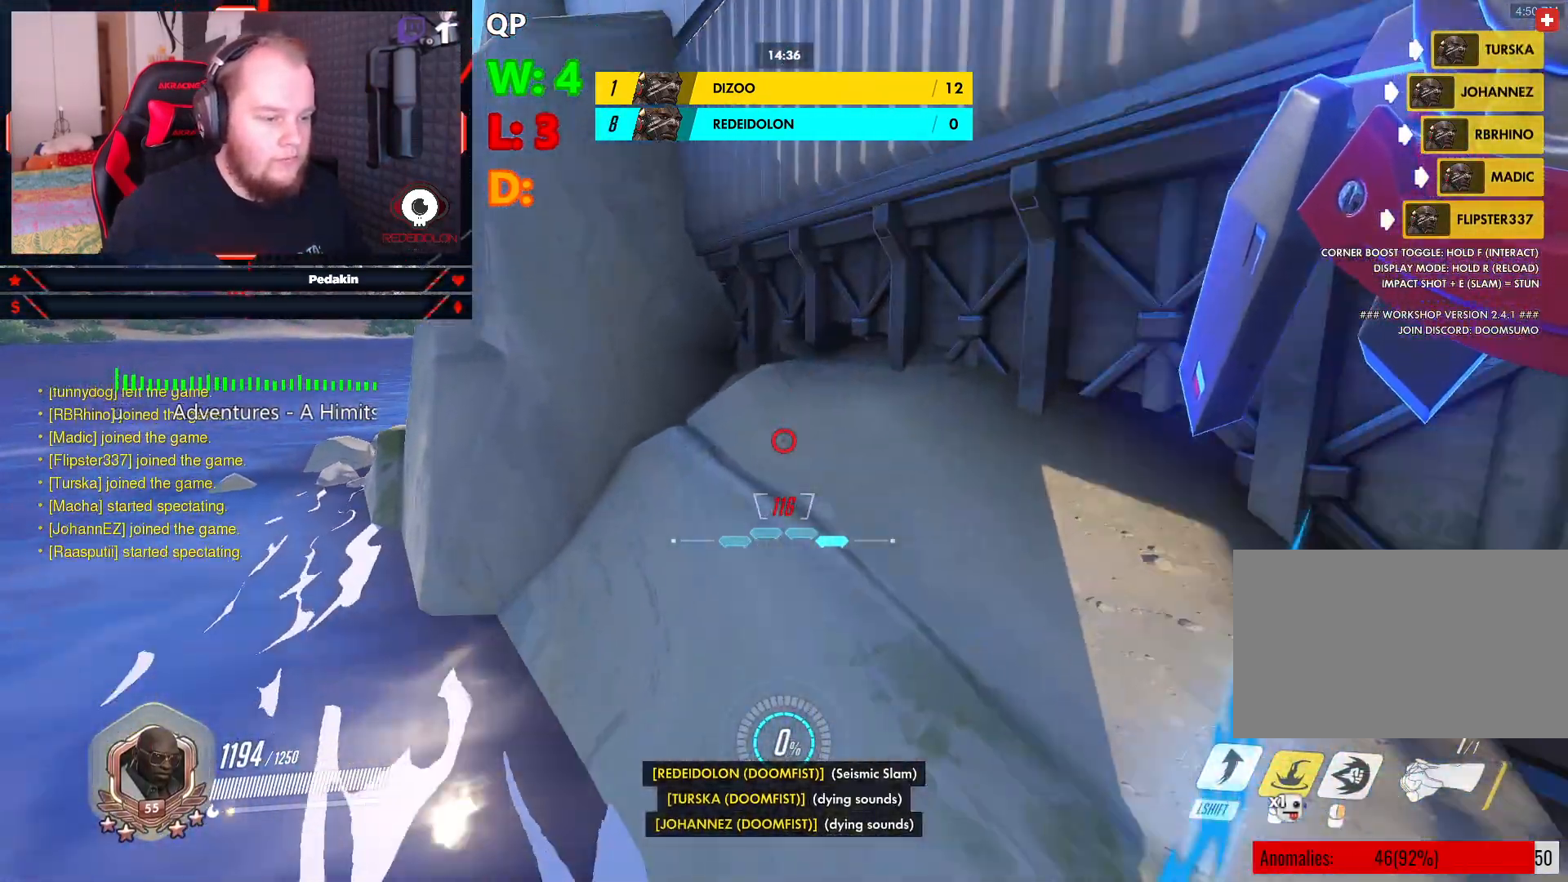
{"keys": [], "mouse": [], "events": [[396, "d", "up"], [438, "w", "up"]]}
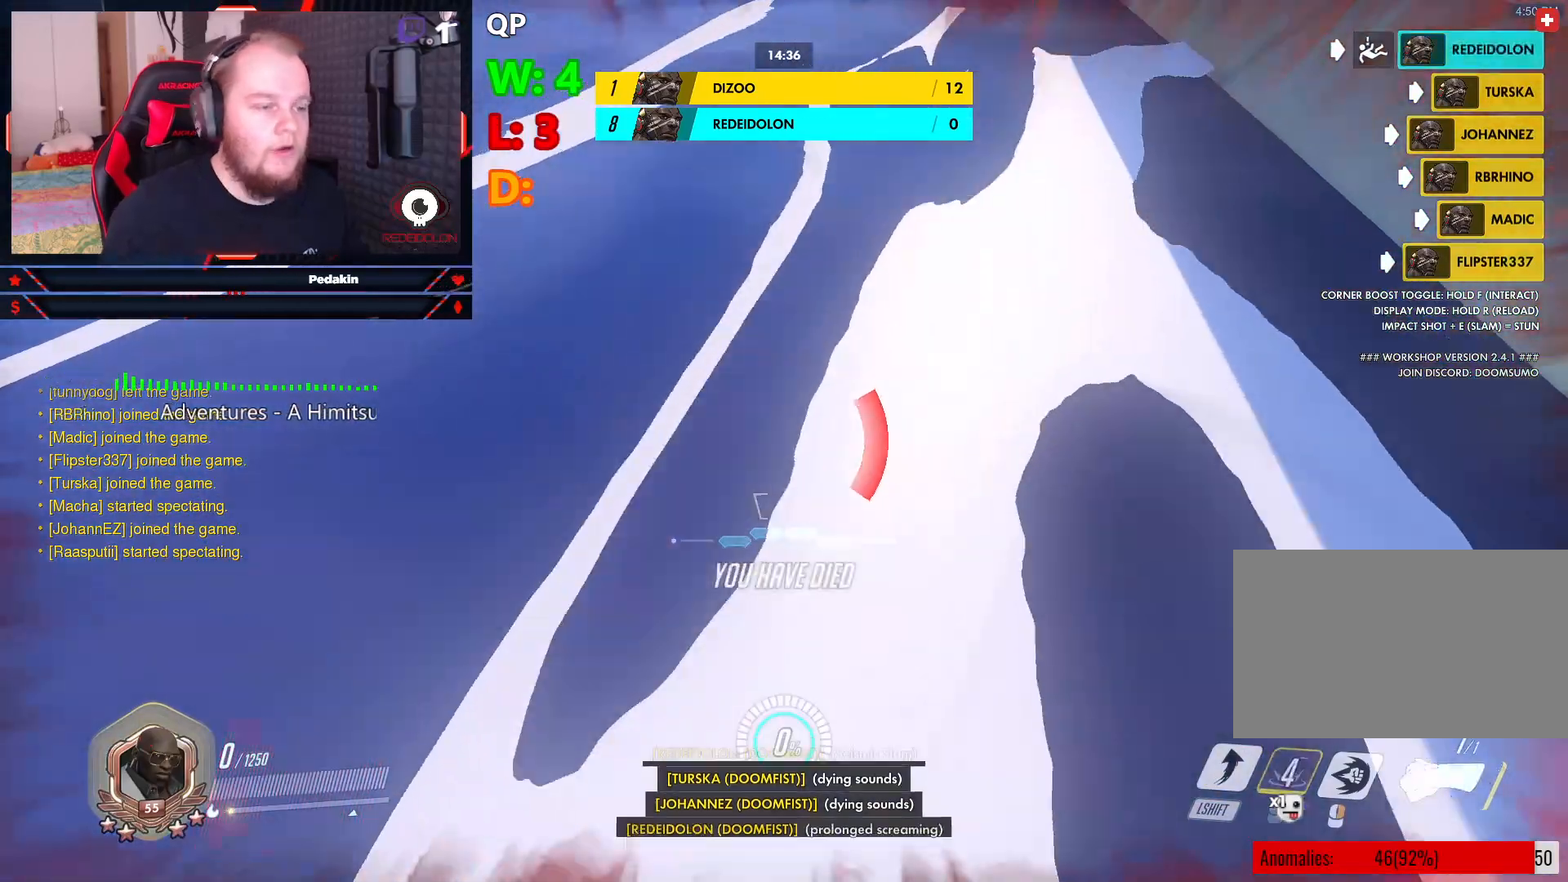
{"keys": [], "mouse": [], "events": []}
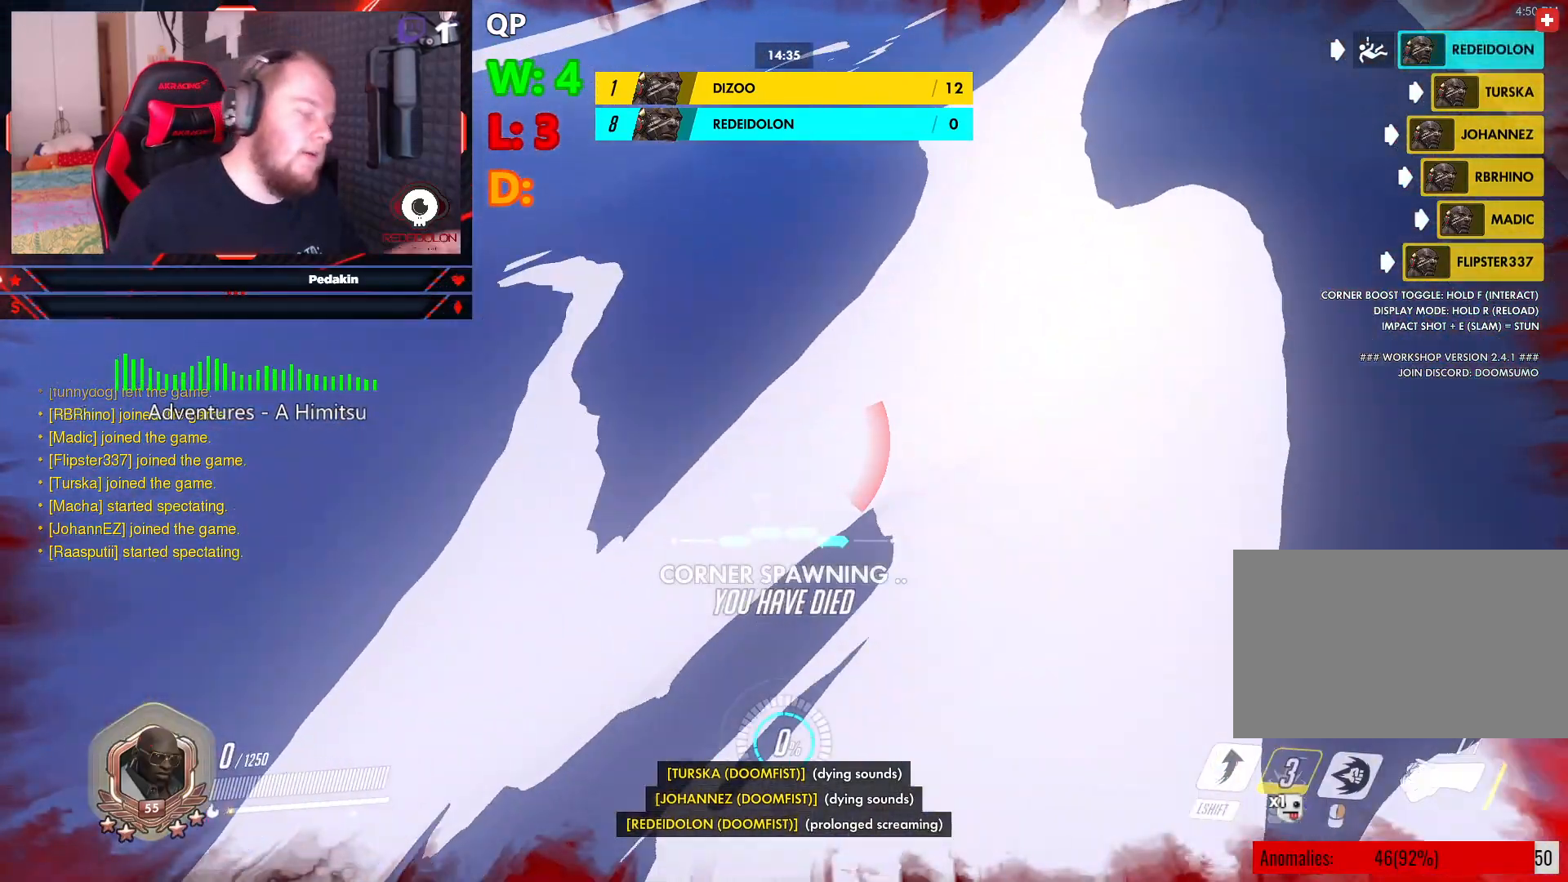
{"keys": [], "mouse": [], "events": [[375, "space", "down"], [479, "space", "up"]]}
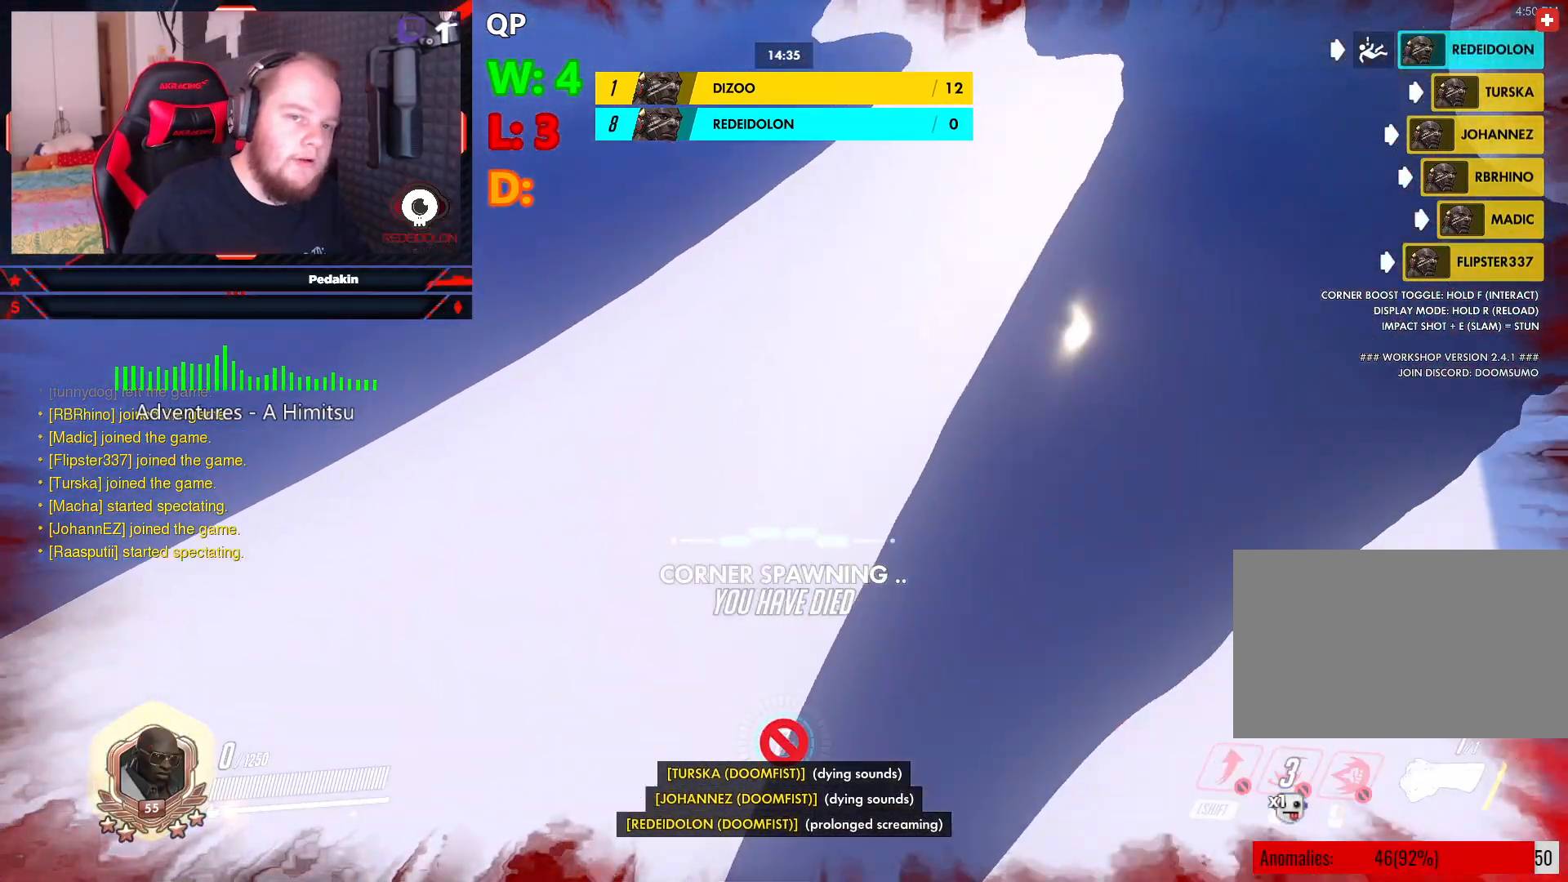
{"keys": [], "mouse": [], "events": []}
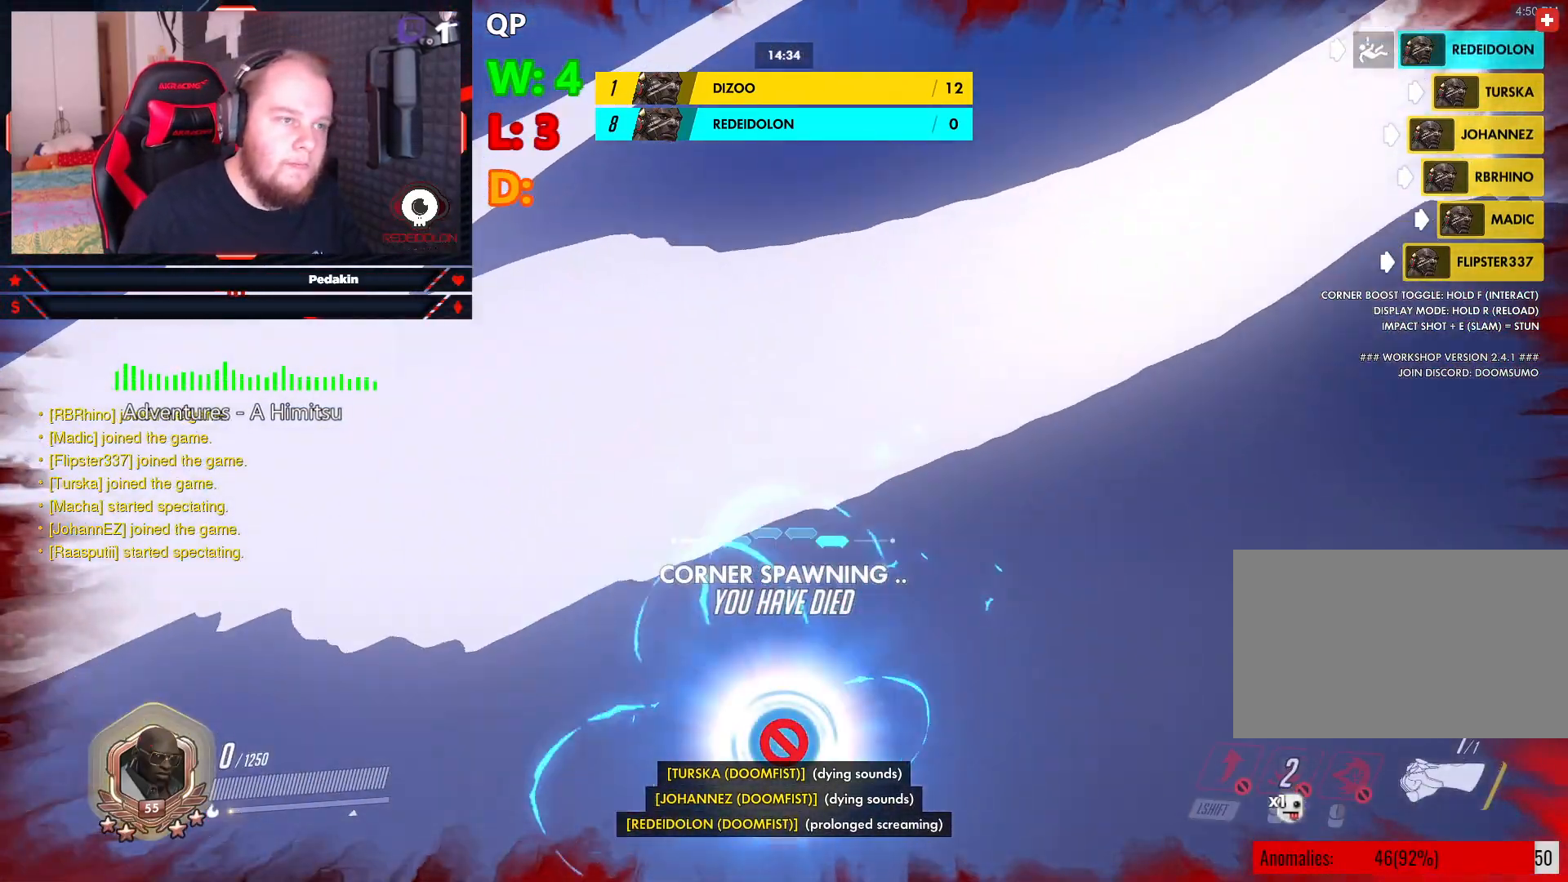
{"keys": [], "mouse": [], "events": [[167, "space", "down"], [271, "space", "up"]]}